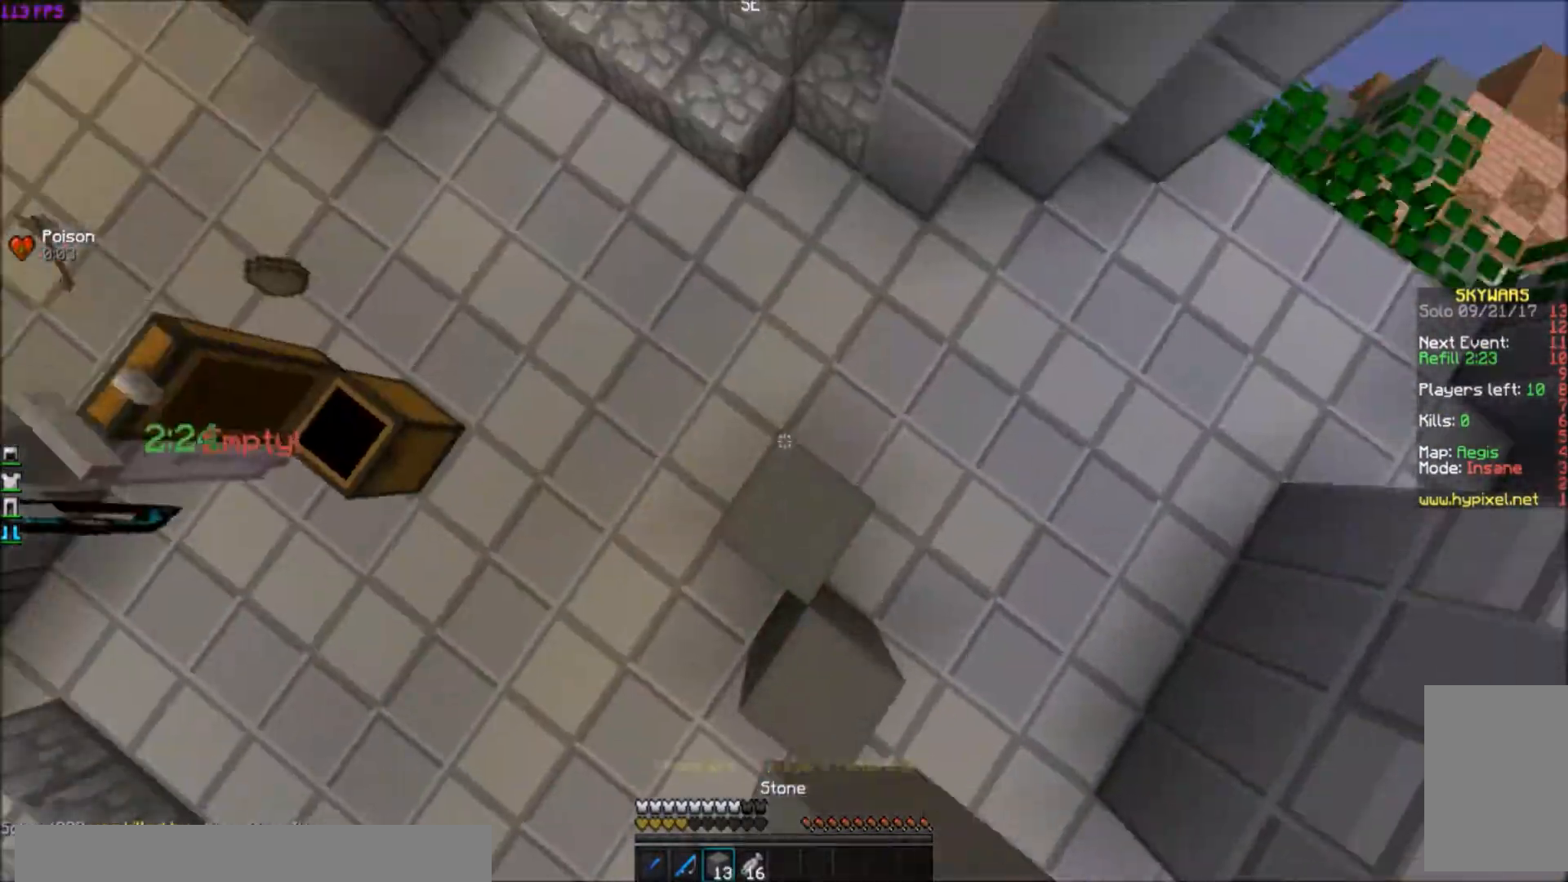
Gameplay with keyboard; each line is a JSON object with the keys held at the frame after it. "events" lists presses ("down") and releases ("up") of "a", "d", "s" and "w" between this image and that frame as [ms after this image, input, new state], when the widget could be followed in between. No other keys are recorded. Mouse input is not recorded.
{"keys": ["a", "w"], "events": [[267, "a", "up"], [467, "a", "down"]]}
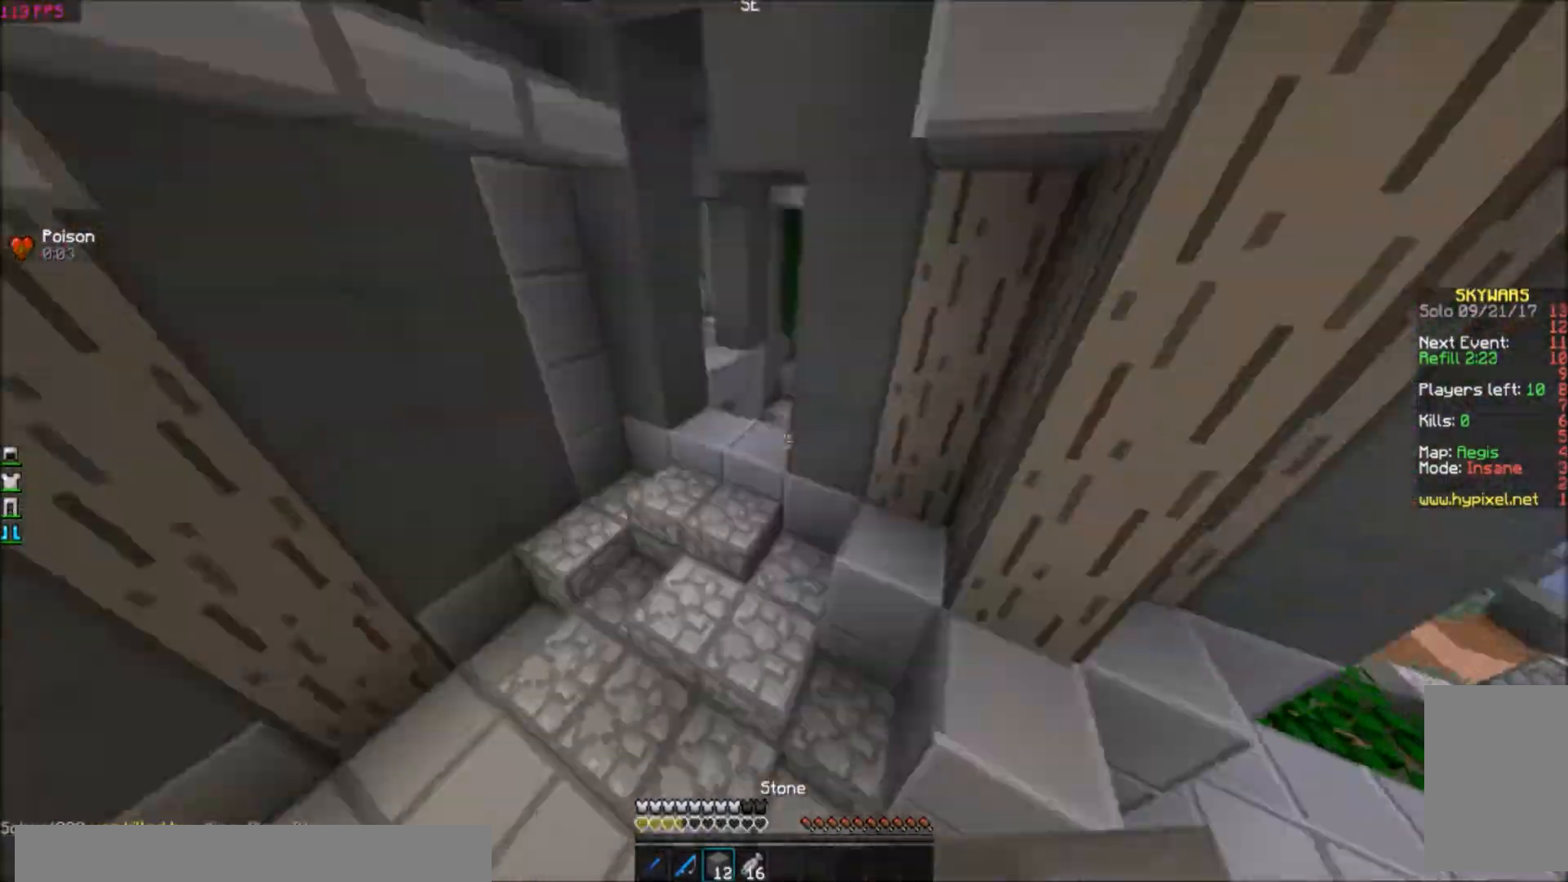
{"keys": ["w"], "events": [[267, "a", "up"]]}
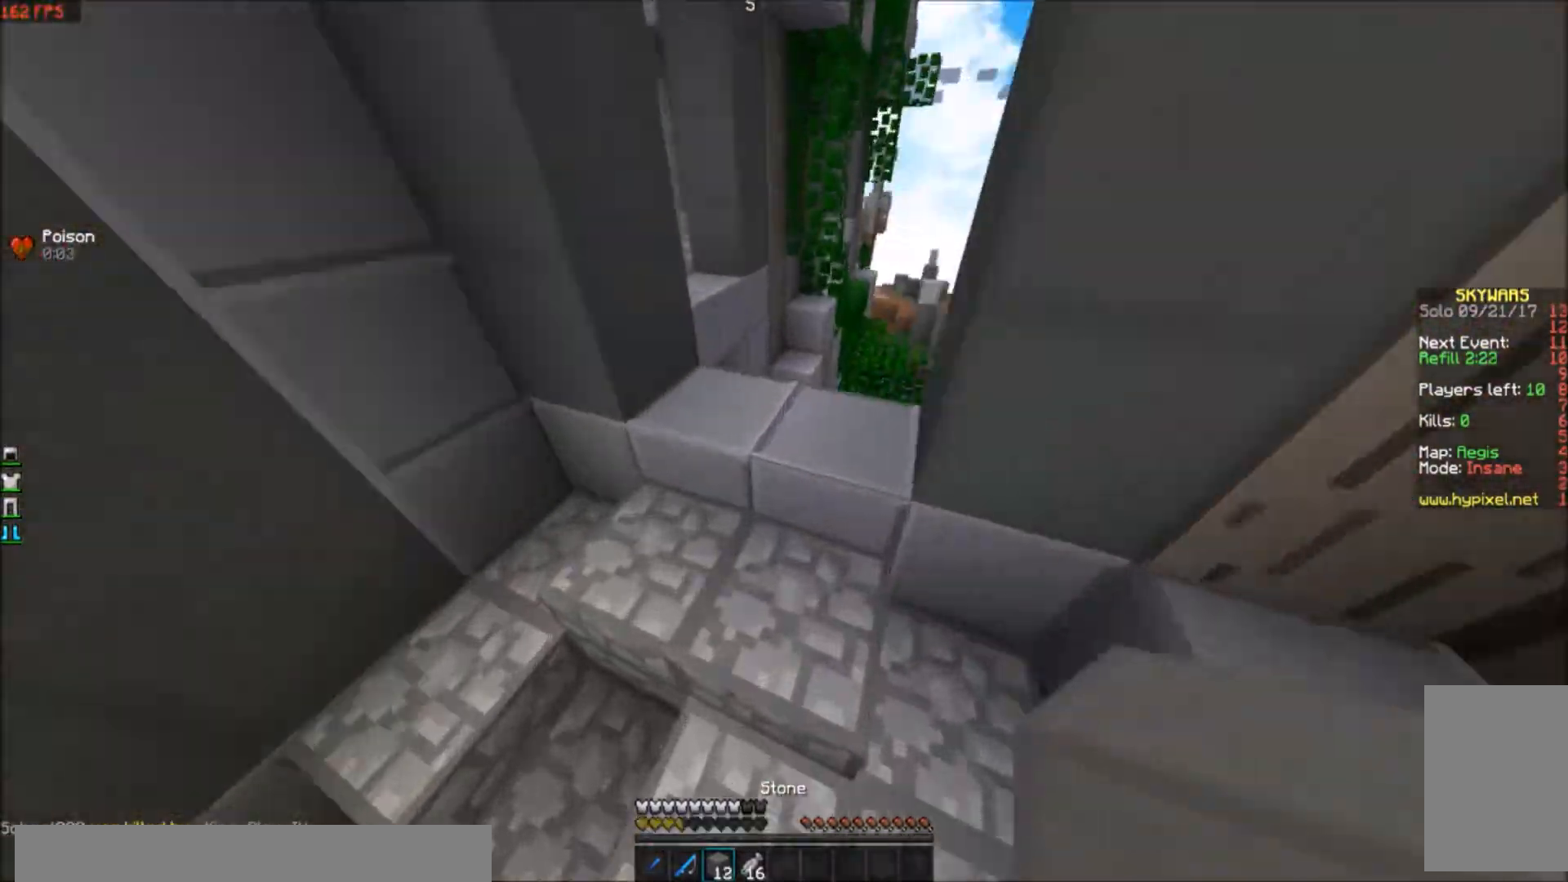
{"keys": ["w"], "events": []}
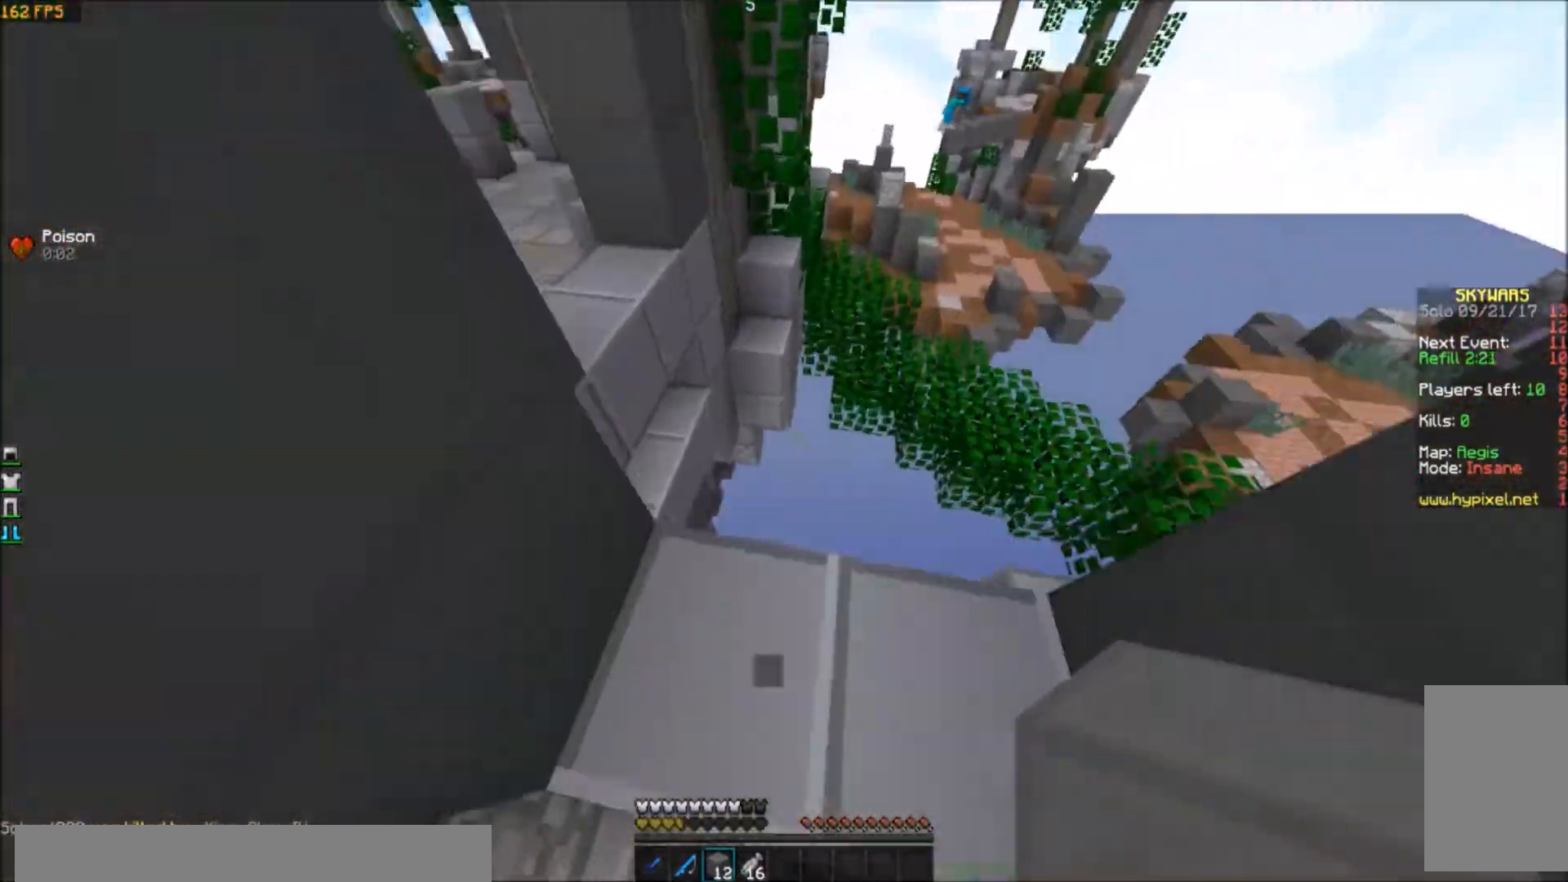
{"keys": ["a", "w"], "events": [[400, "a", "down"]]}
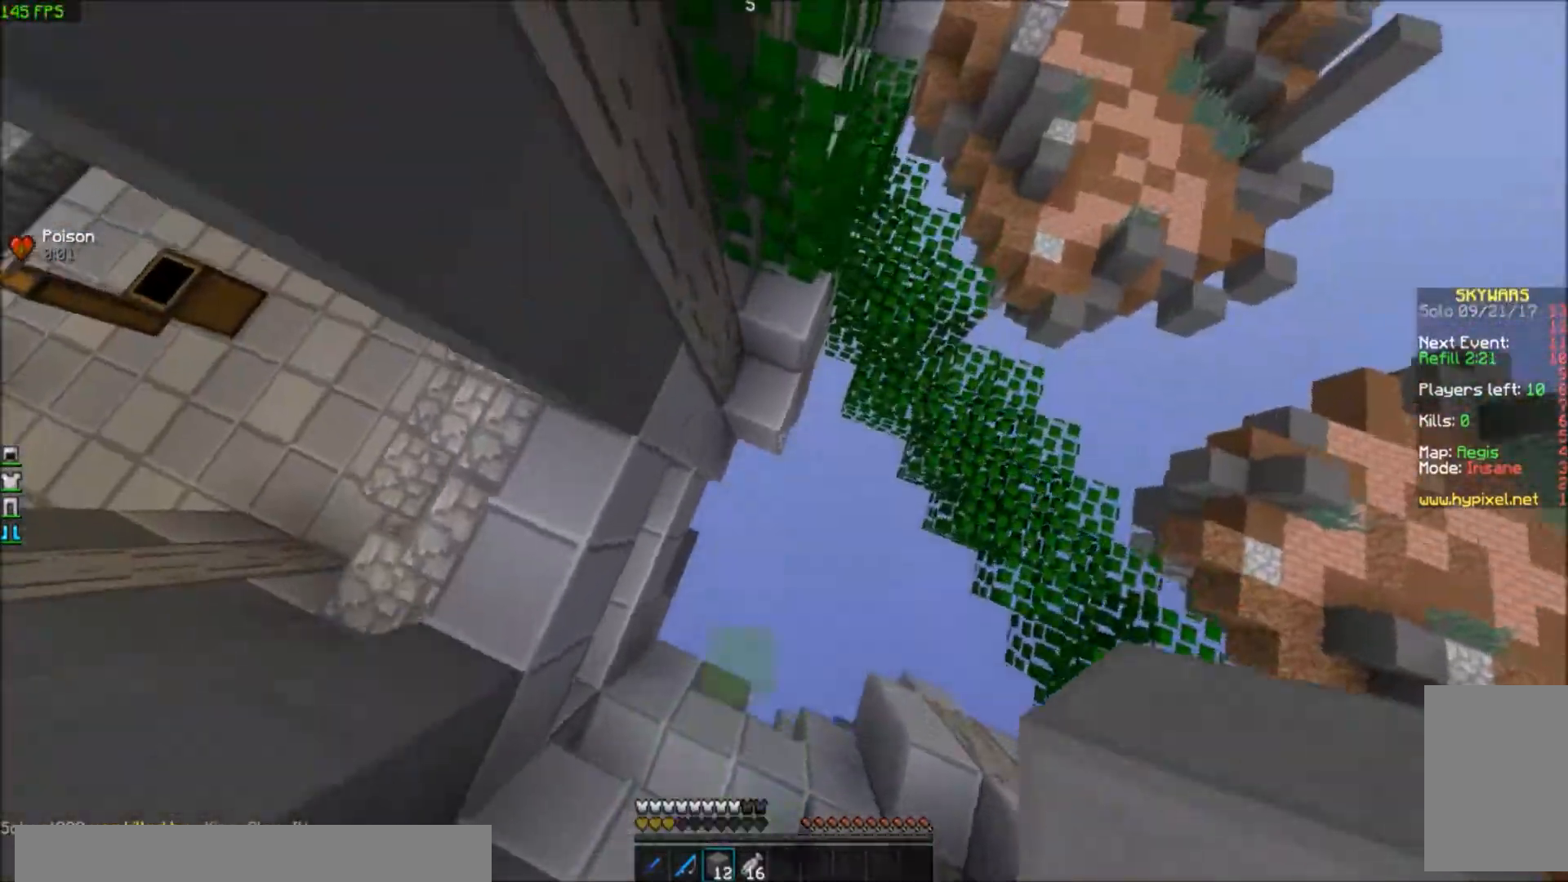
{"keys": ["w"], "events": [[434, "a", "up"]]}
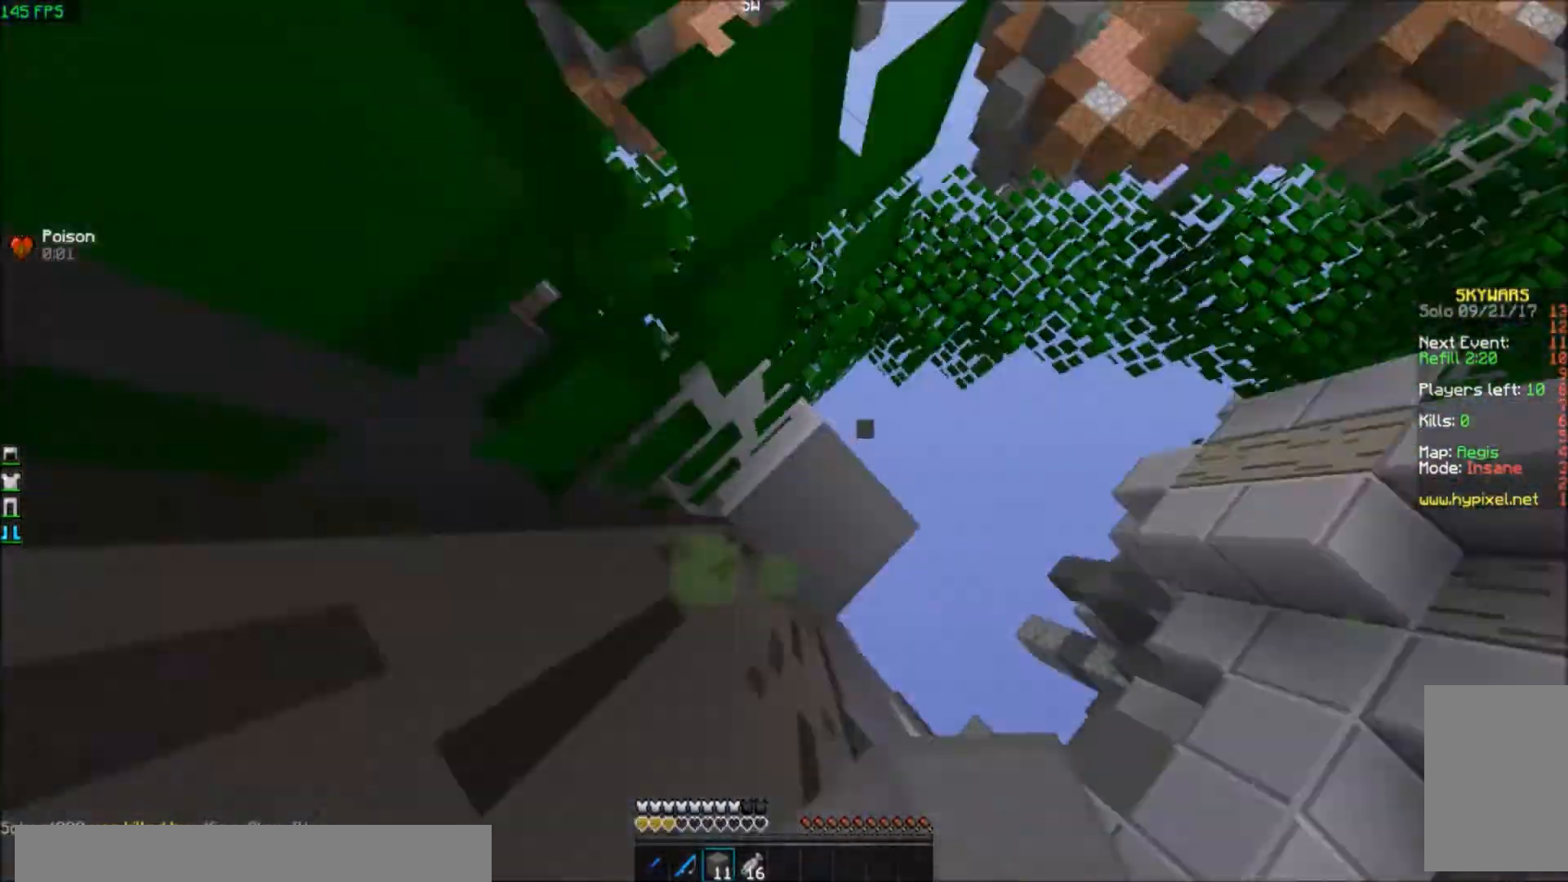
{"keys": ["w"], "events": [[33, "w", "up"], [100, "w", "down"]]}
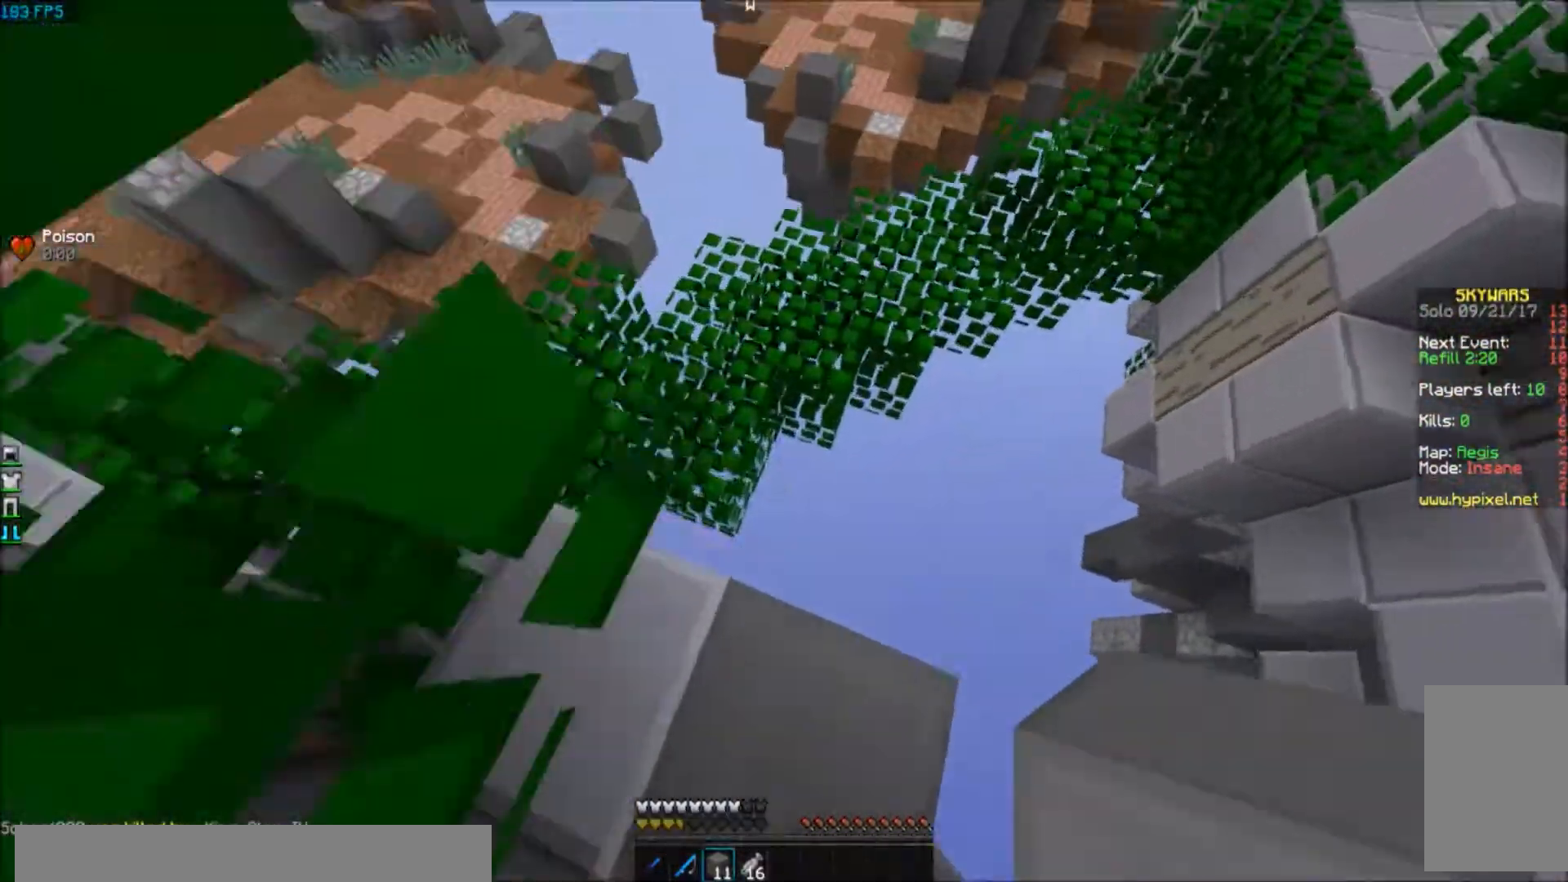
{"keys": ["w"], "events": []}
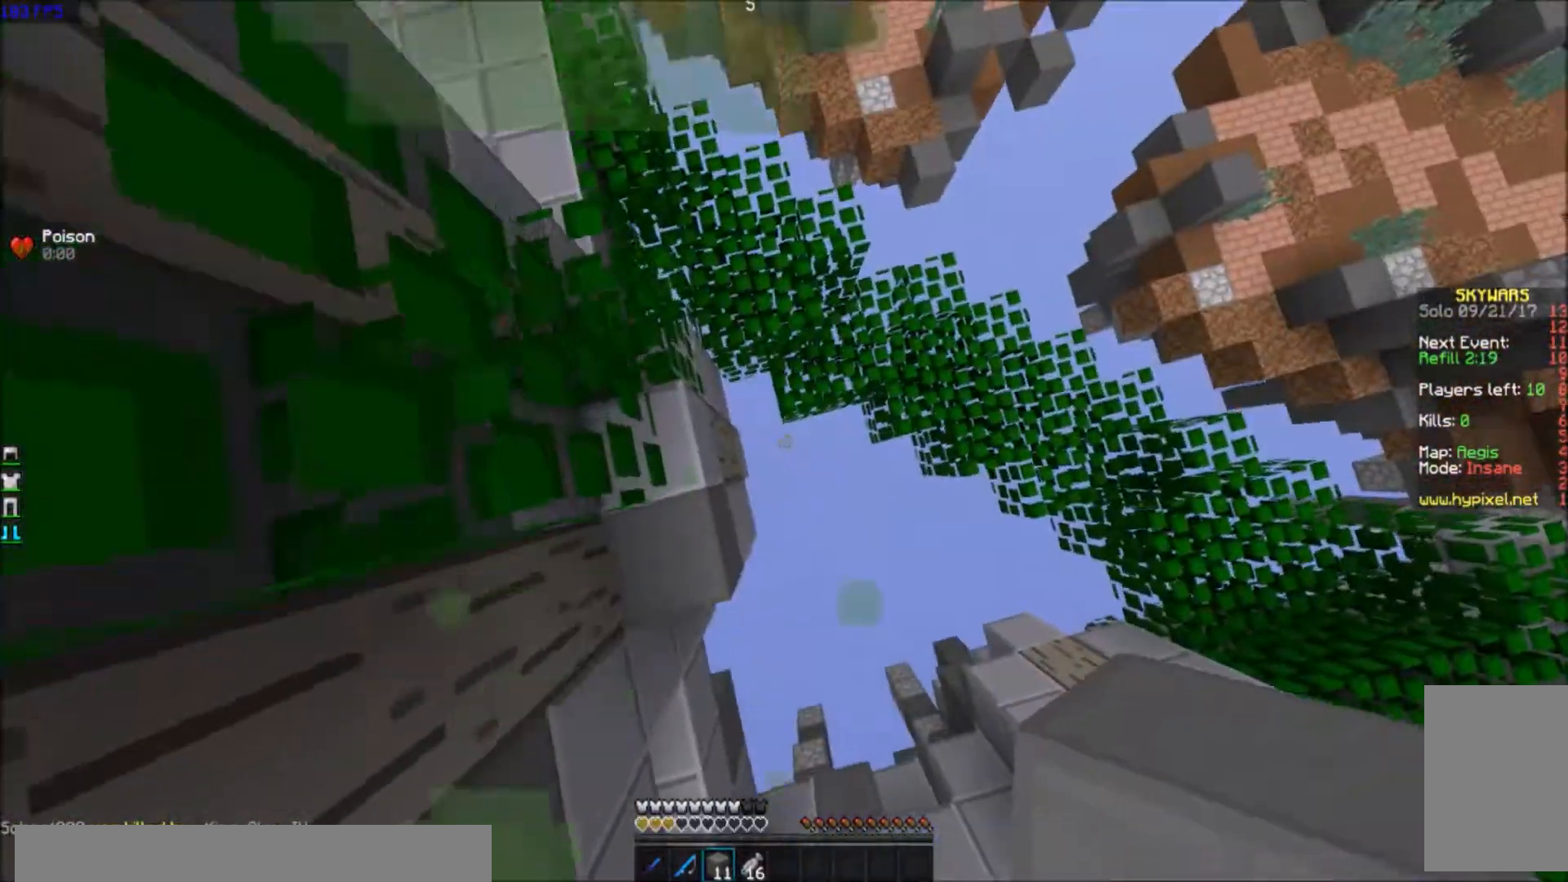
{"keys": ["w"], "events": []}
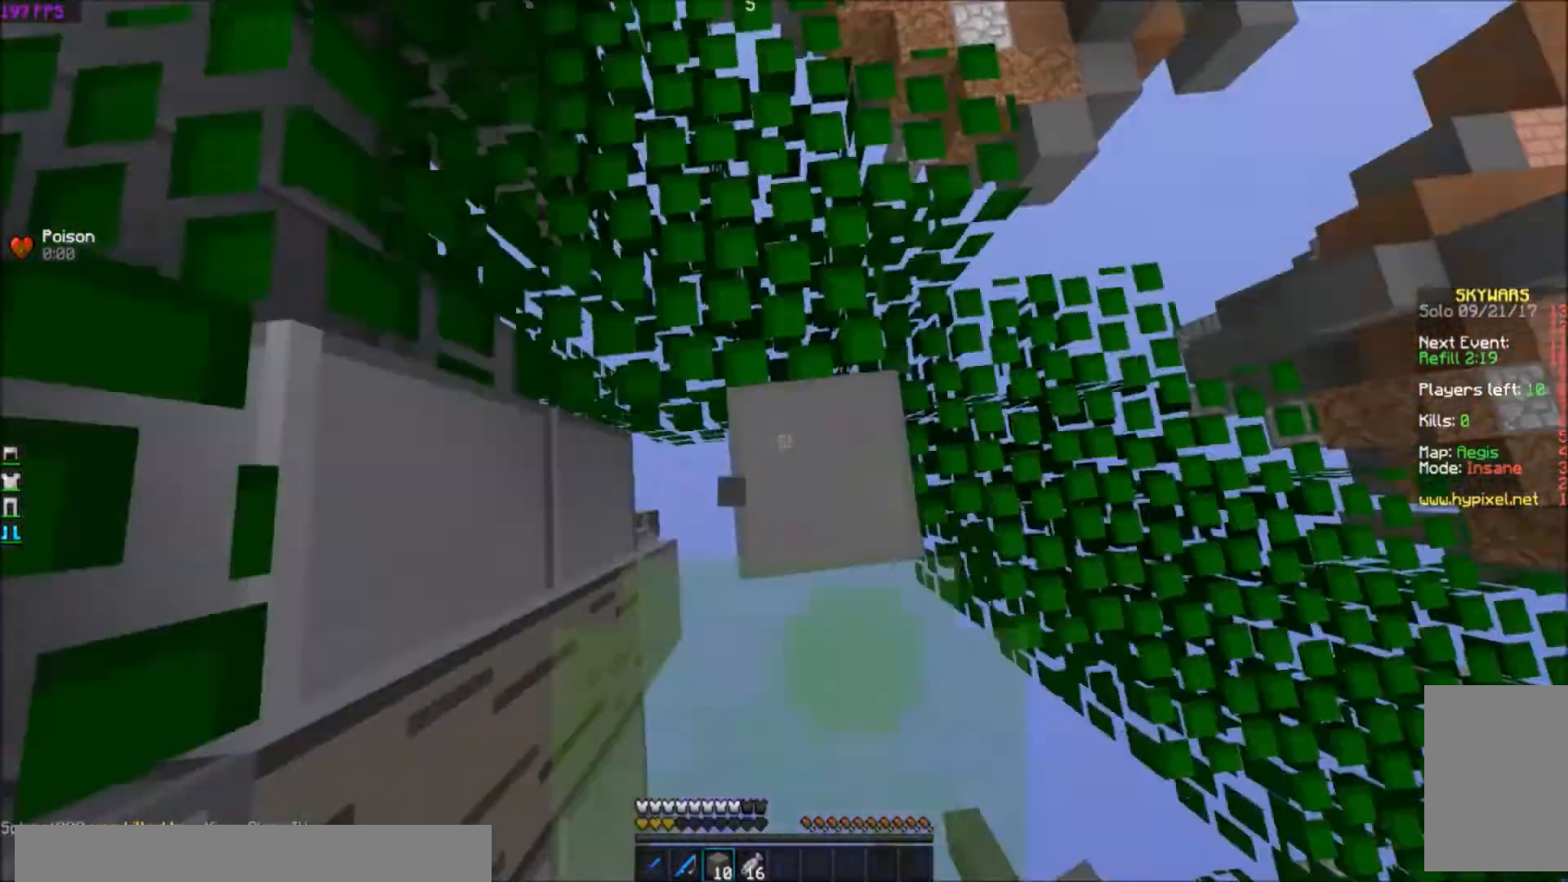
{"keys": ["w"], "events": []}
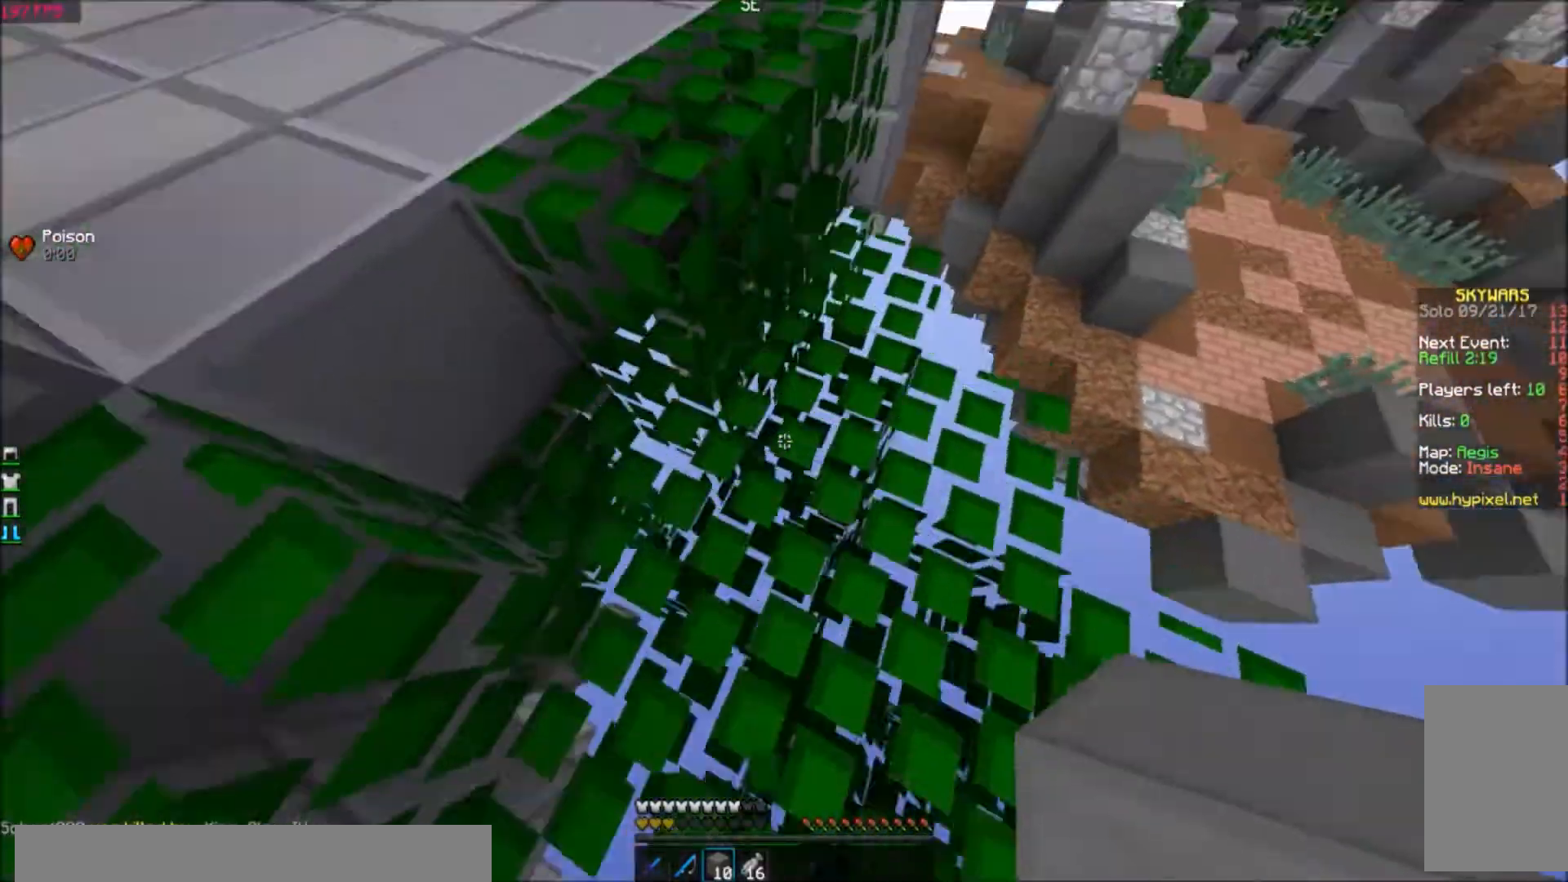
{"keys": ["w"], "events": [[233, "a", "down"], [500, "a", "up"]]}
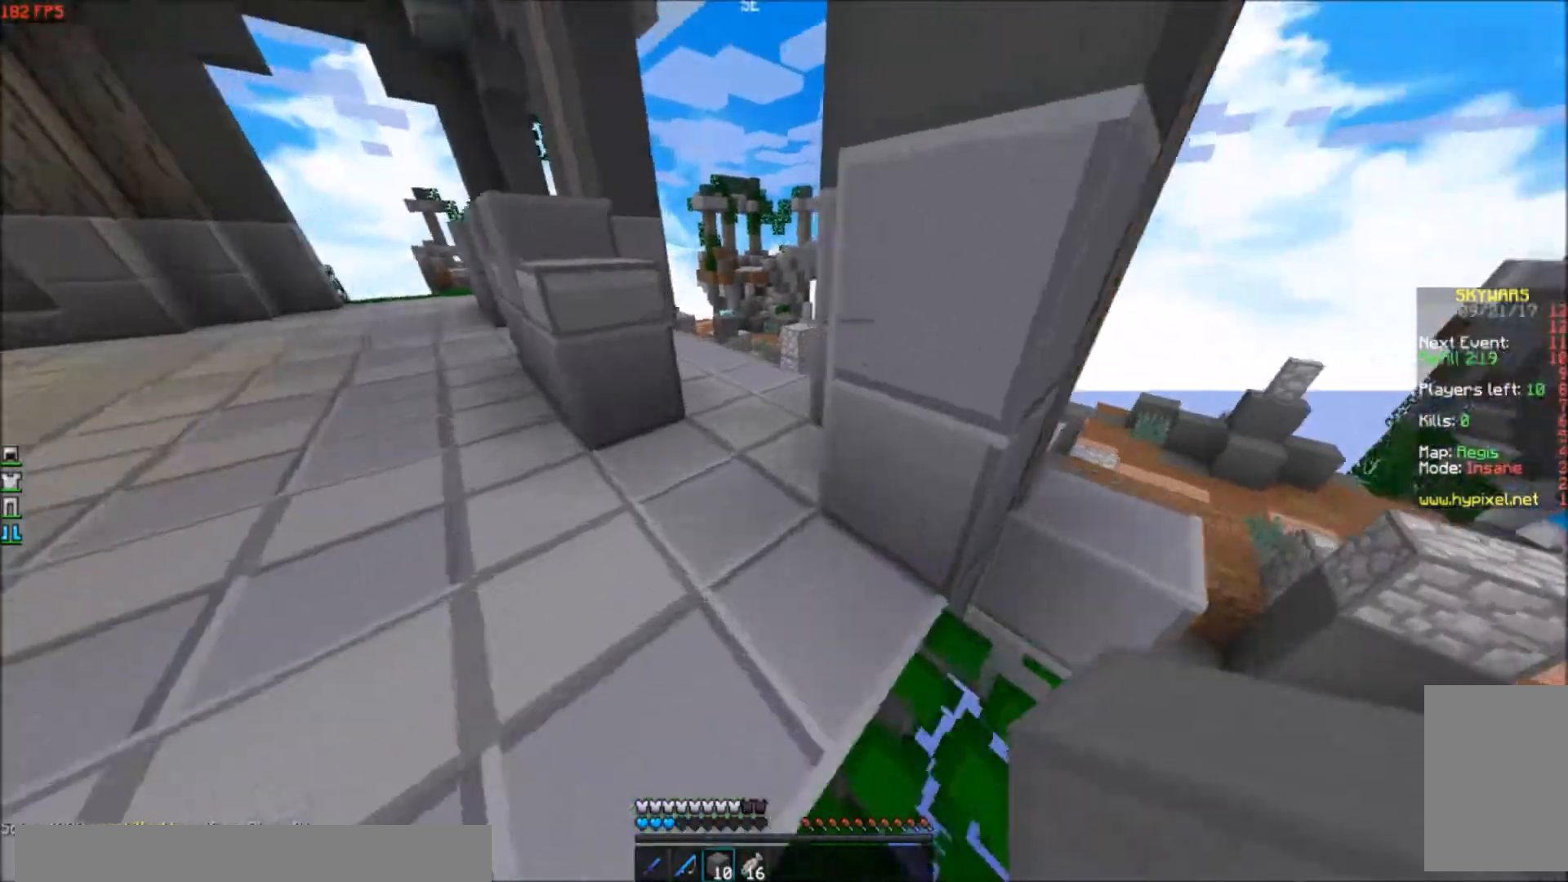
{"keys": ["a", "w"], "events": [[100, "a", "down"], [234, "a", "up"], [467, "a", "down"]]}
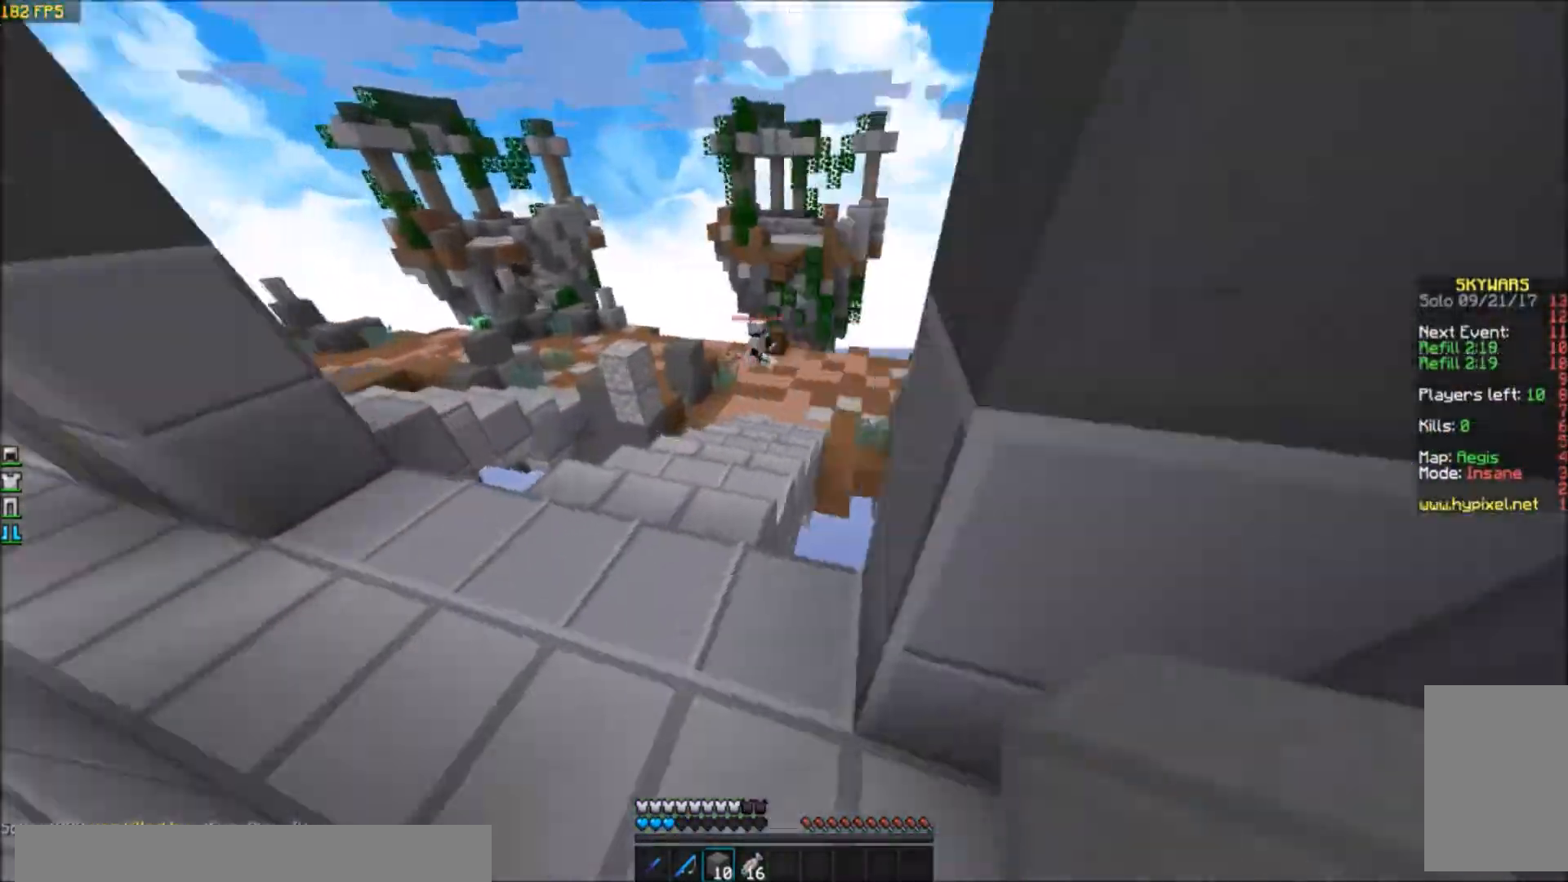
{"keys": ["a", "w"], "events": []}
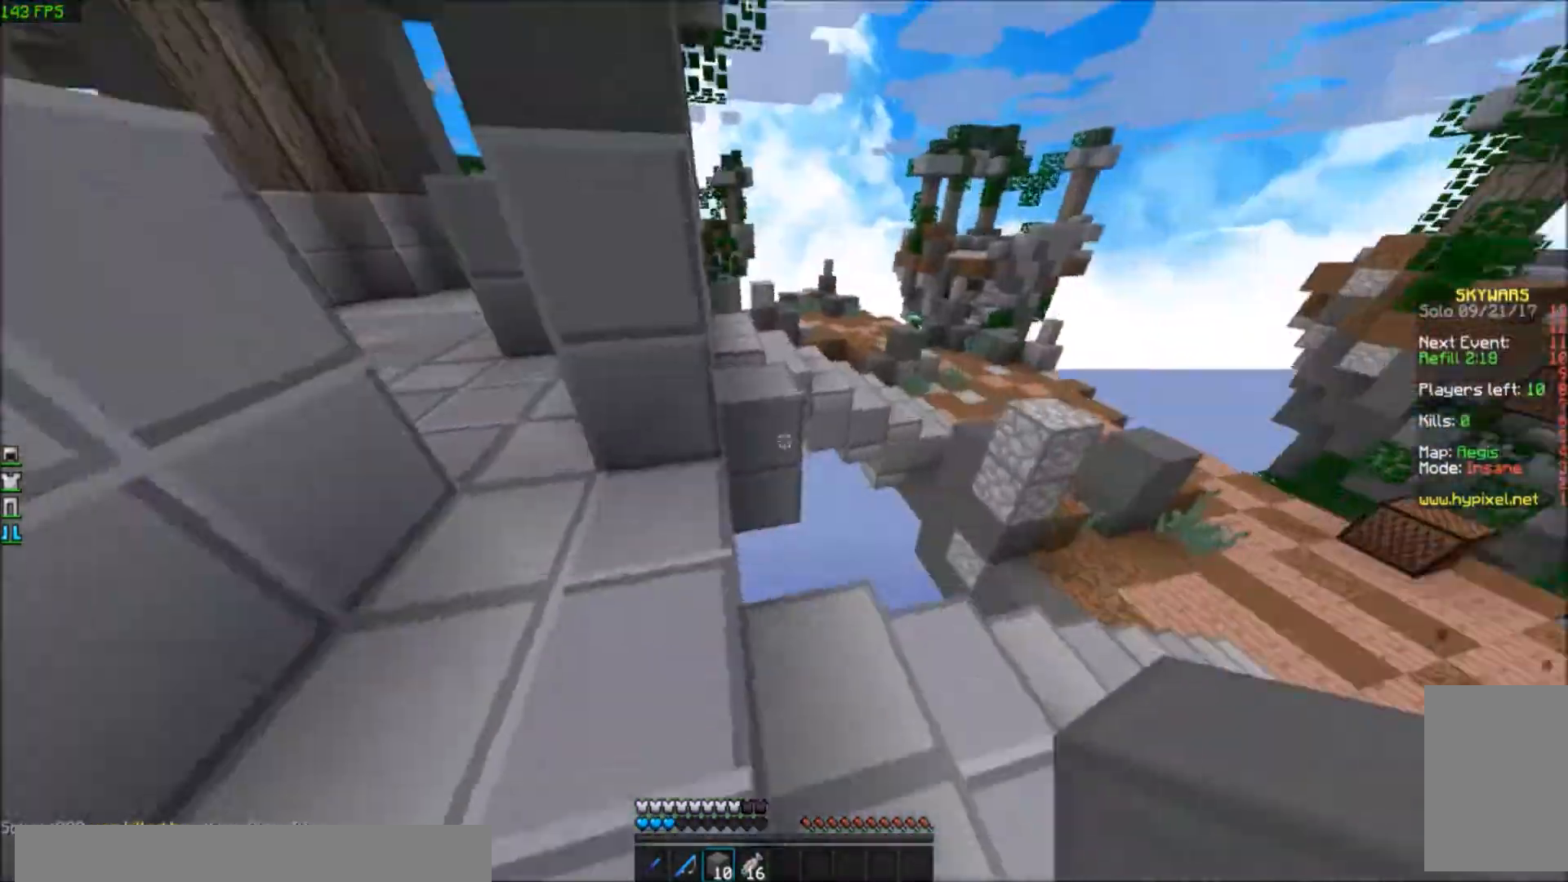
{"keys": ["w"], "events": [[100, "a", "up"], [167, "d", "down"], [467, "d", "up"]]}
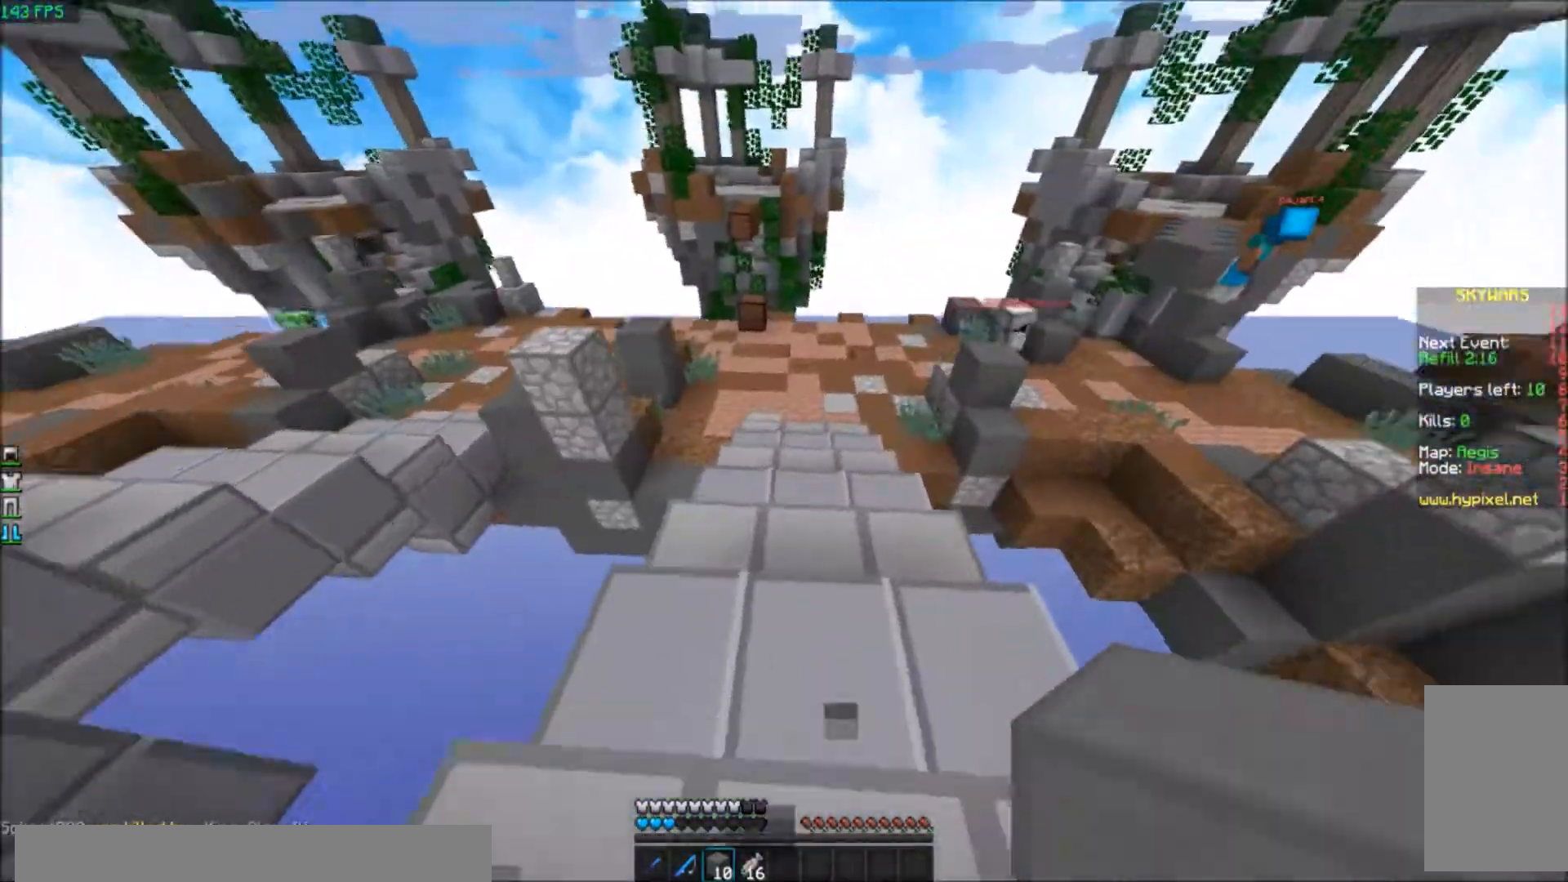
{"keys": ["w"], "events": []}
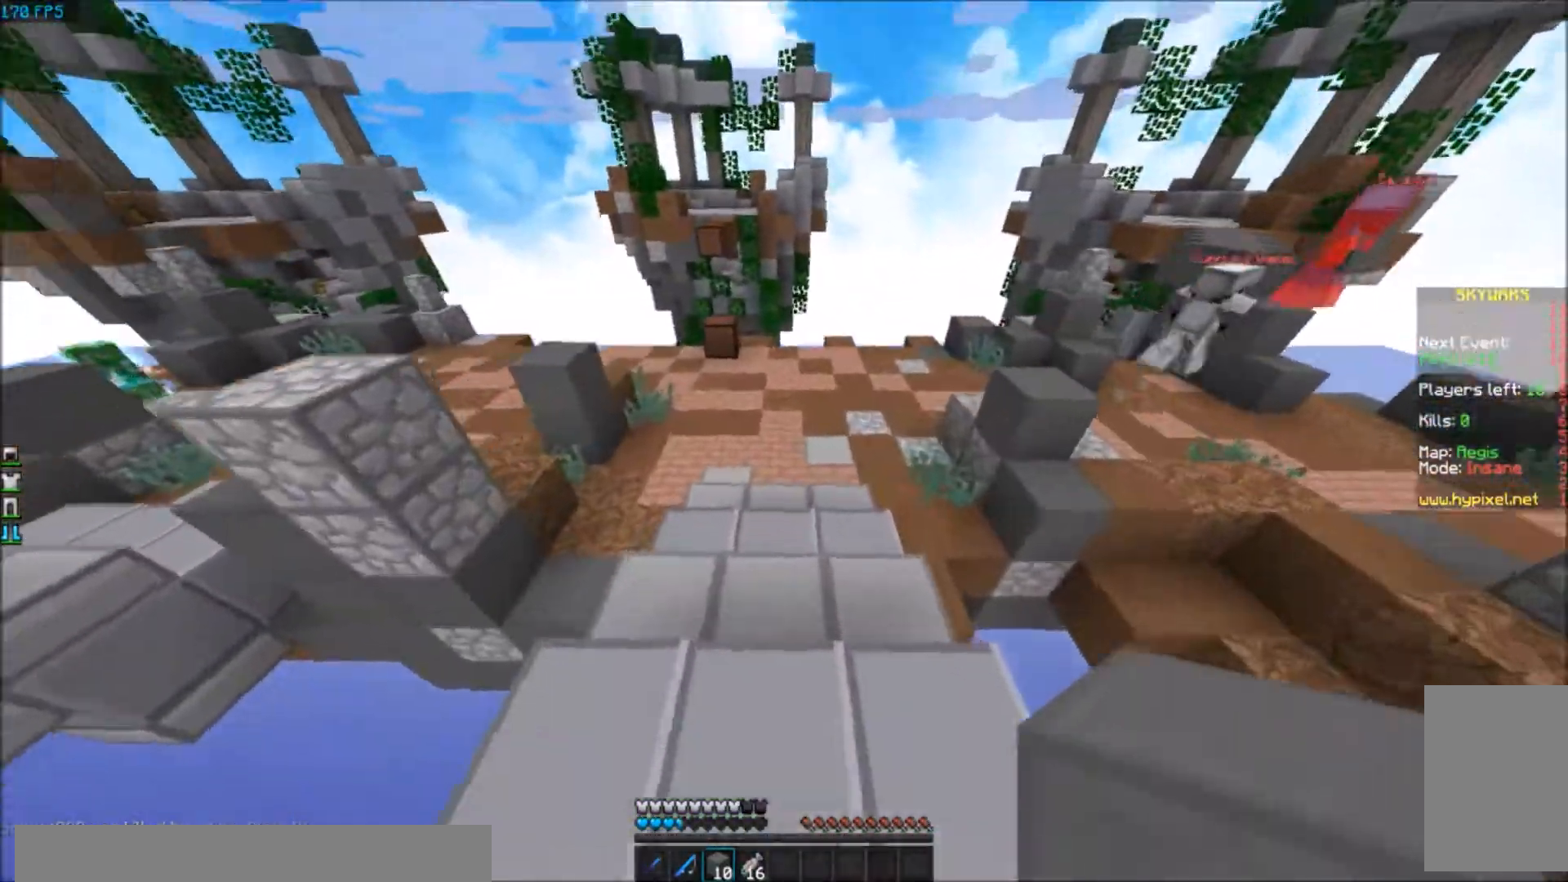
{"keys": ["w"], "events": []}
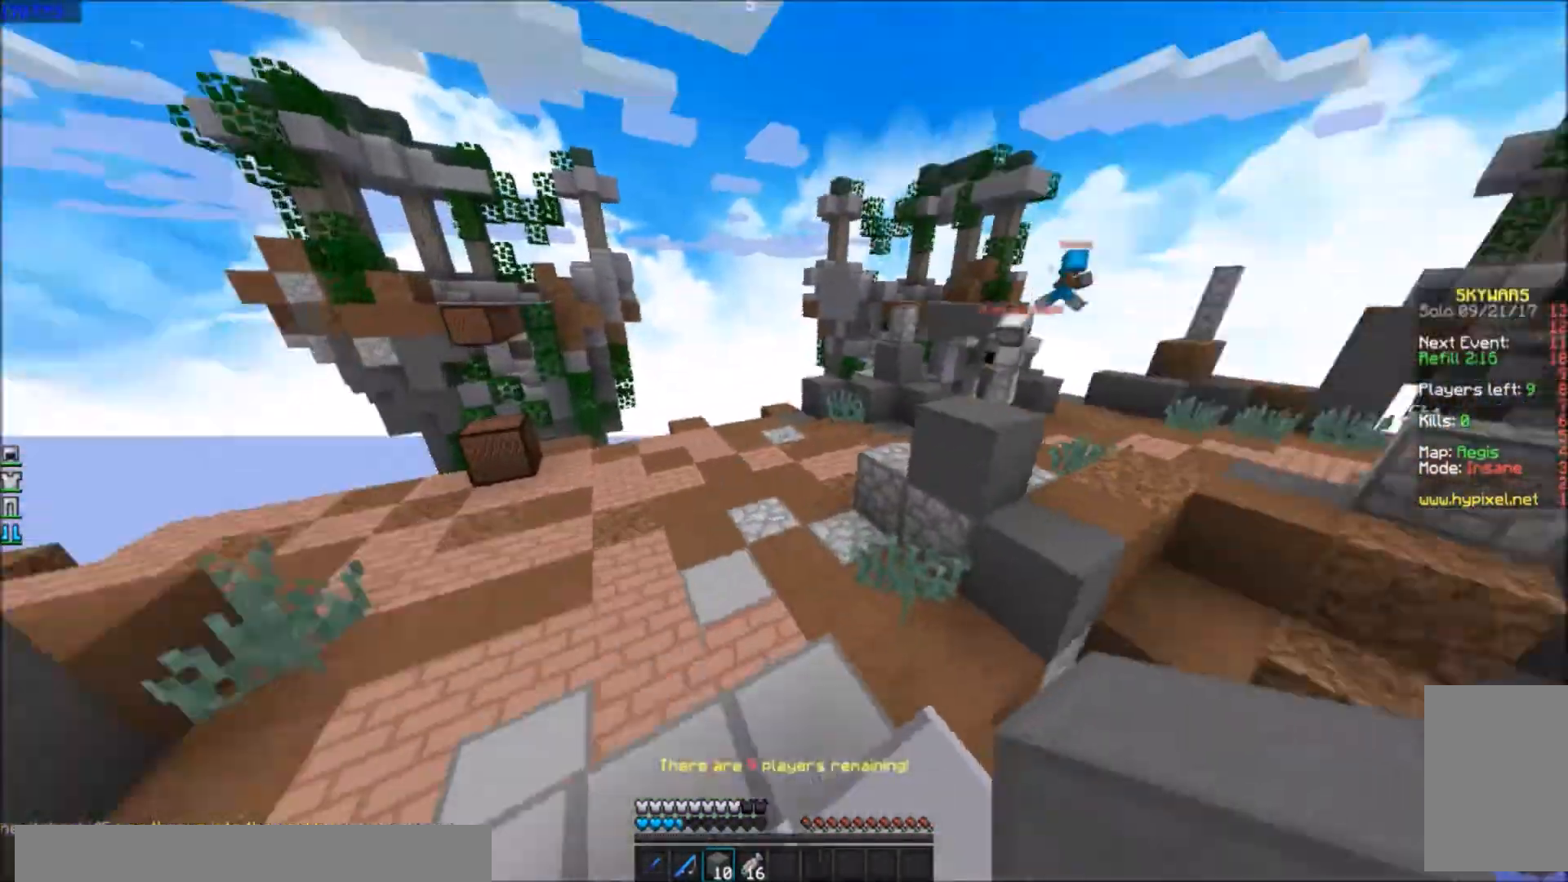
{"keys": ["a", "w"], "events": [[100, "a", "down"]]}
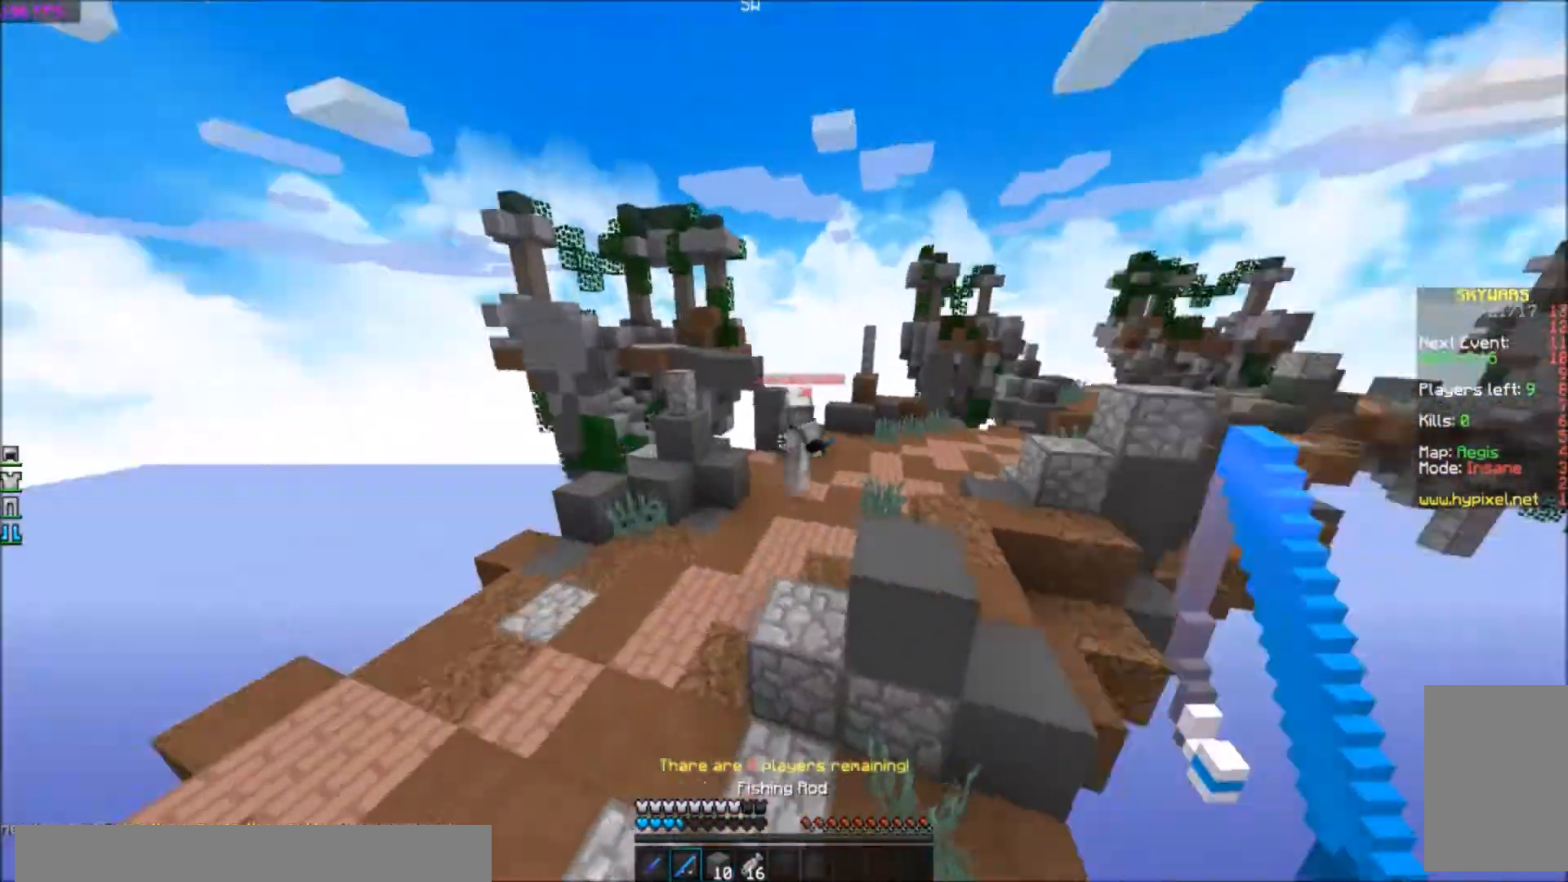
{"keys": ["w"], "events": [[134, "a", "up"]]}
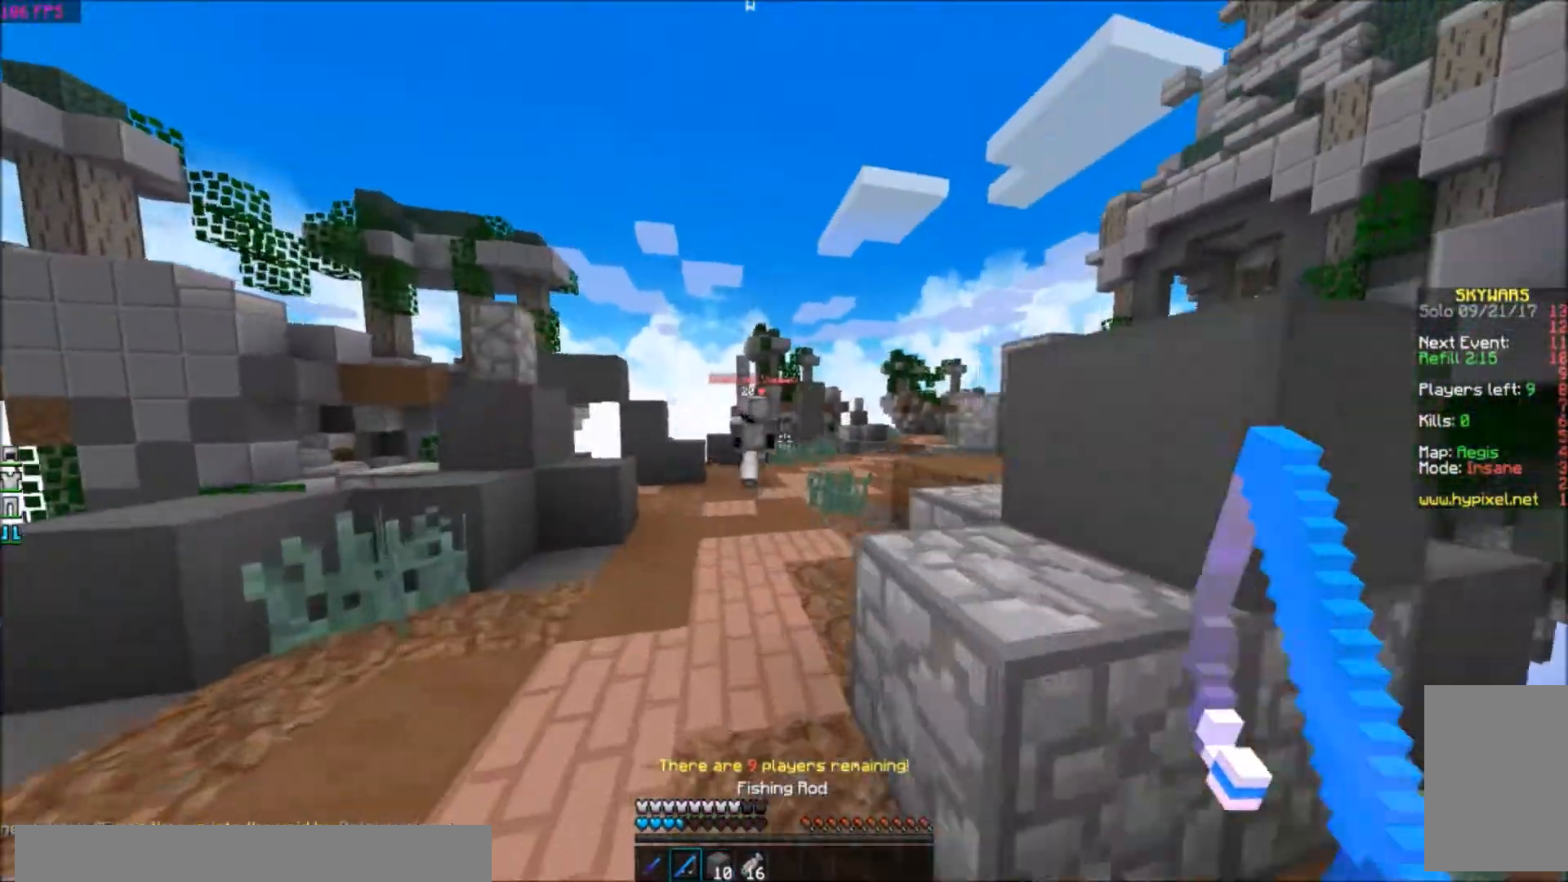
{"keys": ["a", "w"], "events": [[400, "a", "down"]]}
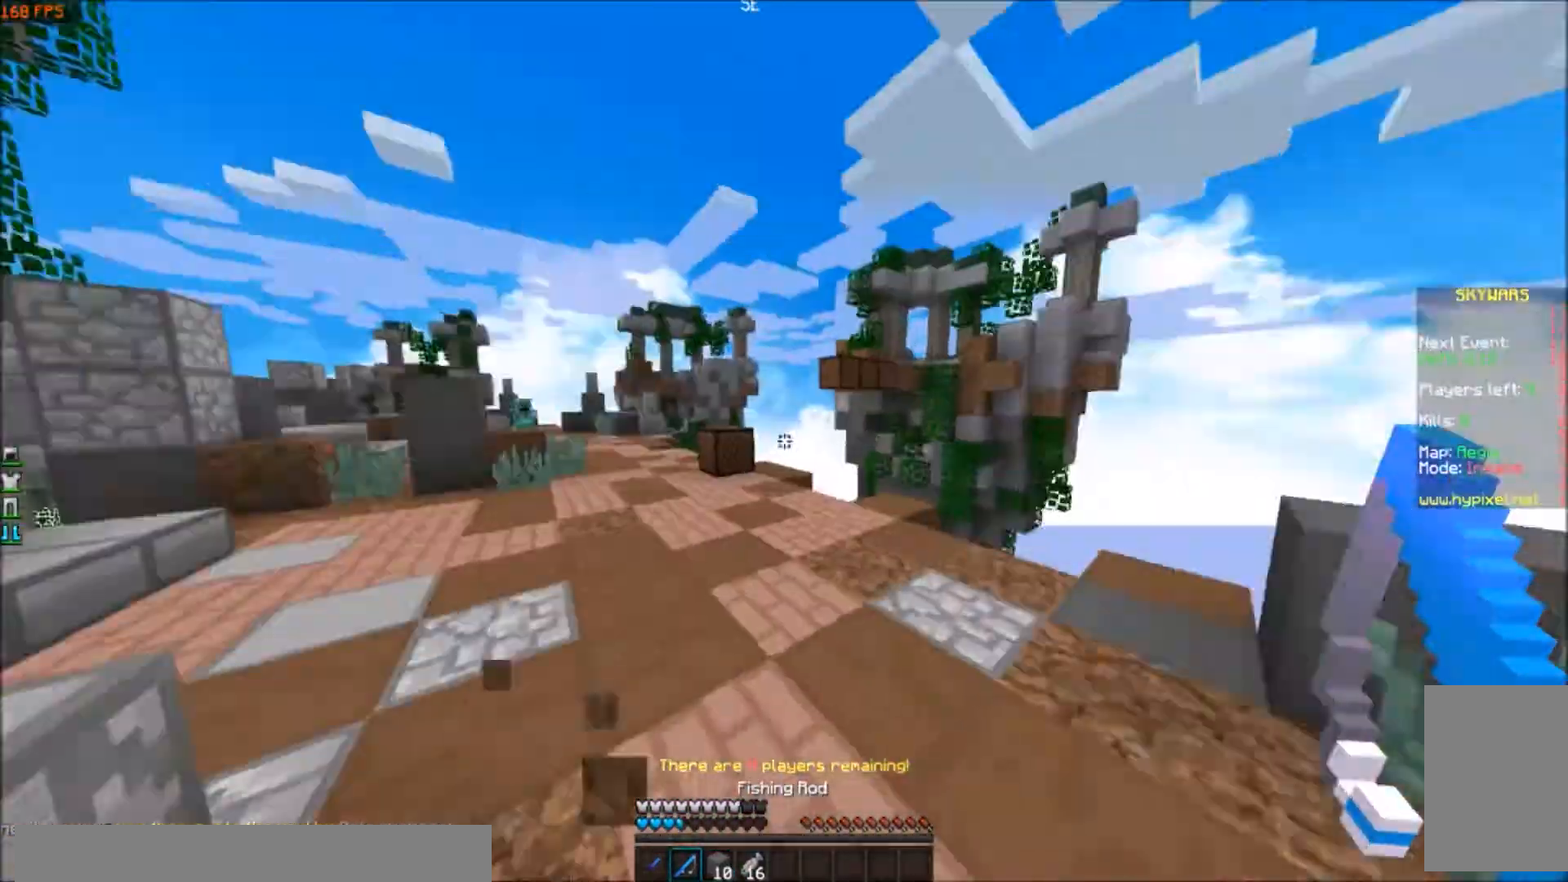
{"keys": ["w"], "events": [[100, "a", "up"]]}
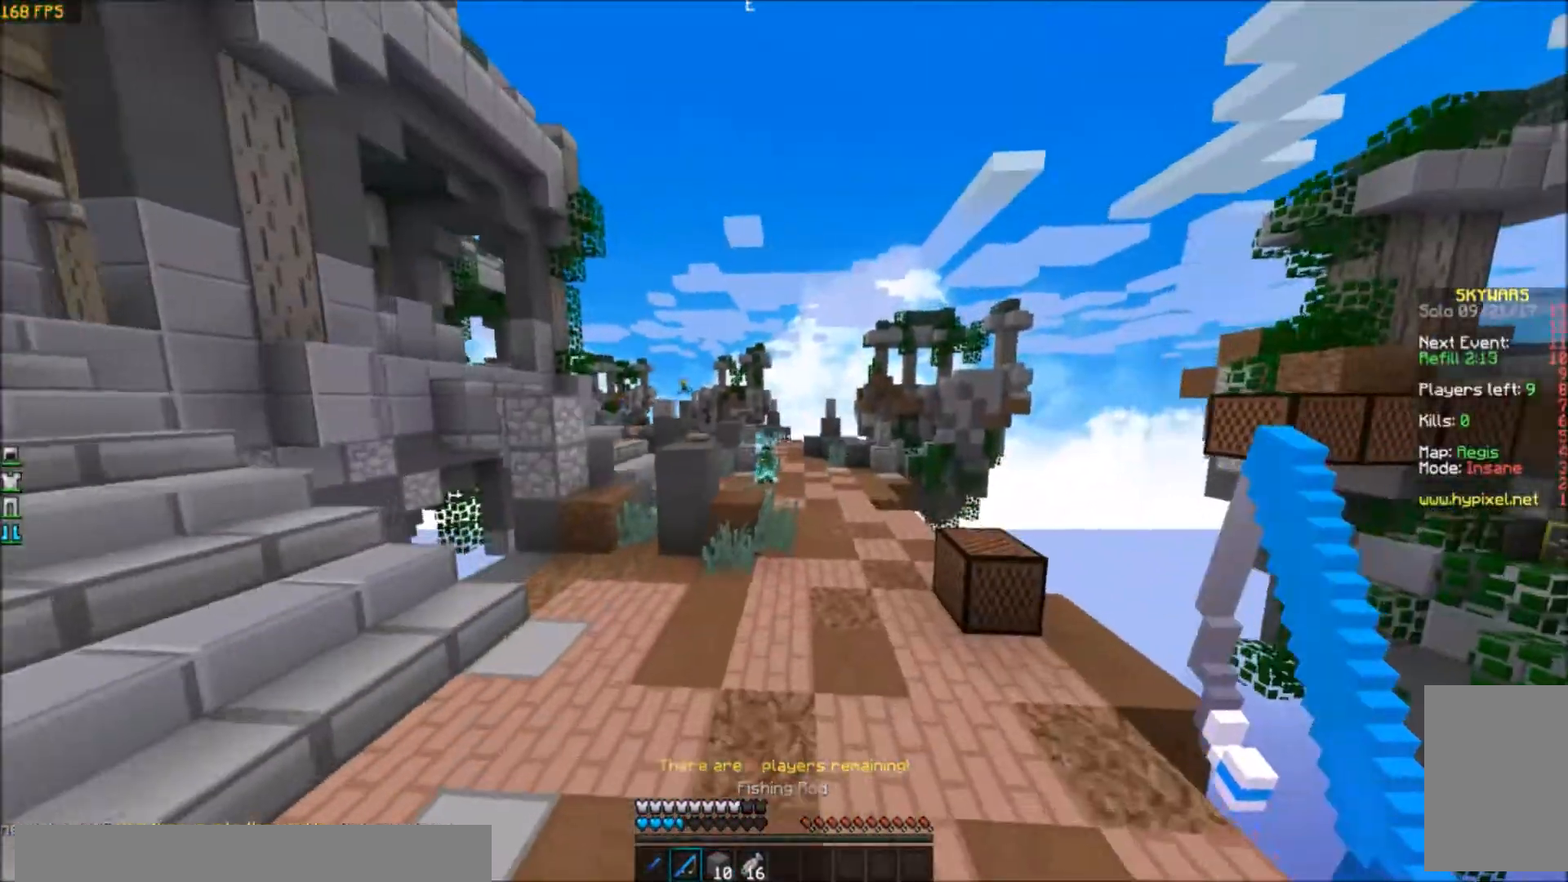
{"keys": ["w"], "events": []}
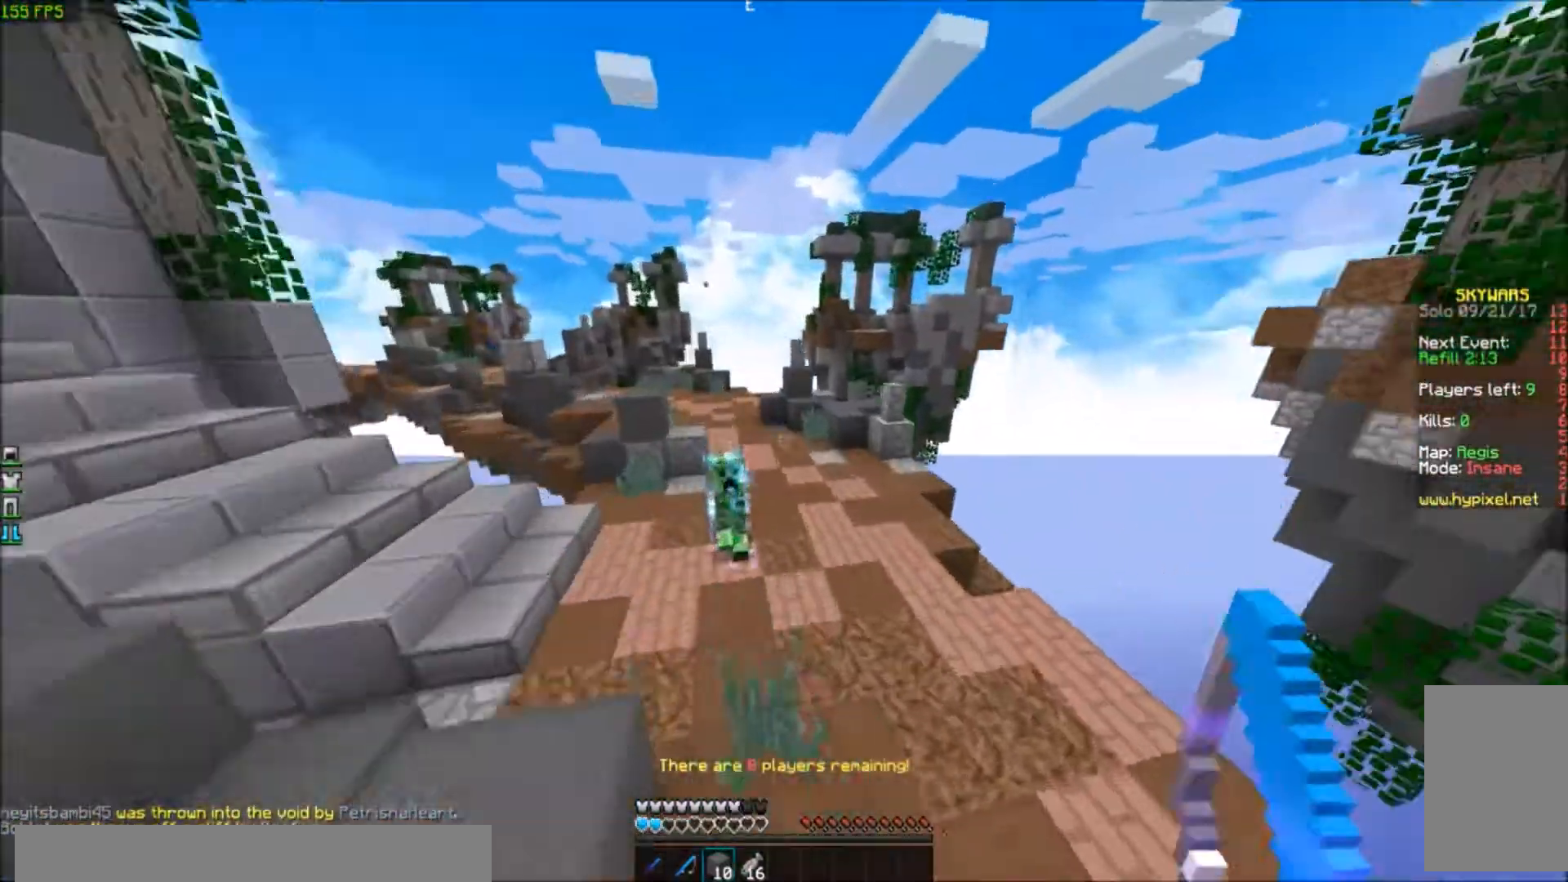
{"keys": ["w"], "events": [[134, "d", "down"], [267, "d", "up"]]}
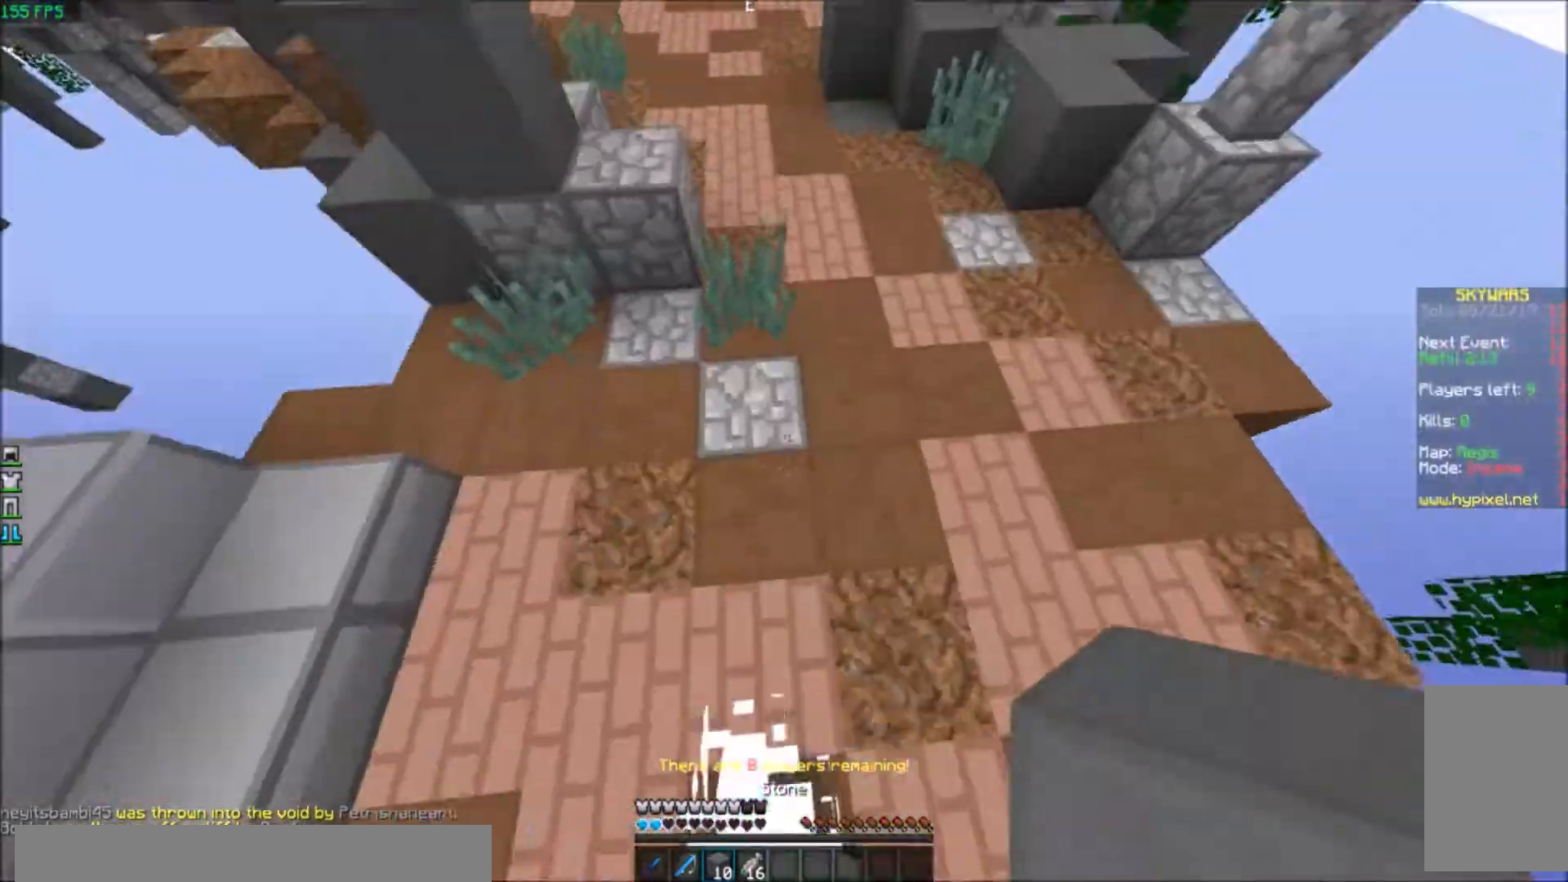
{"keys": ["w"], "events": []}
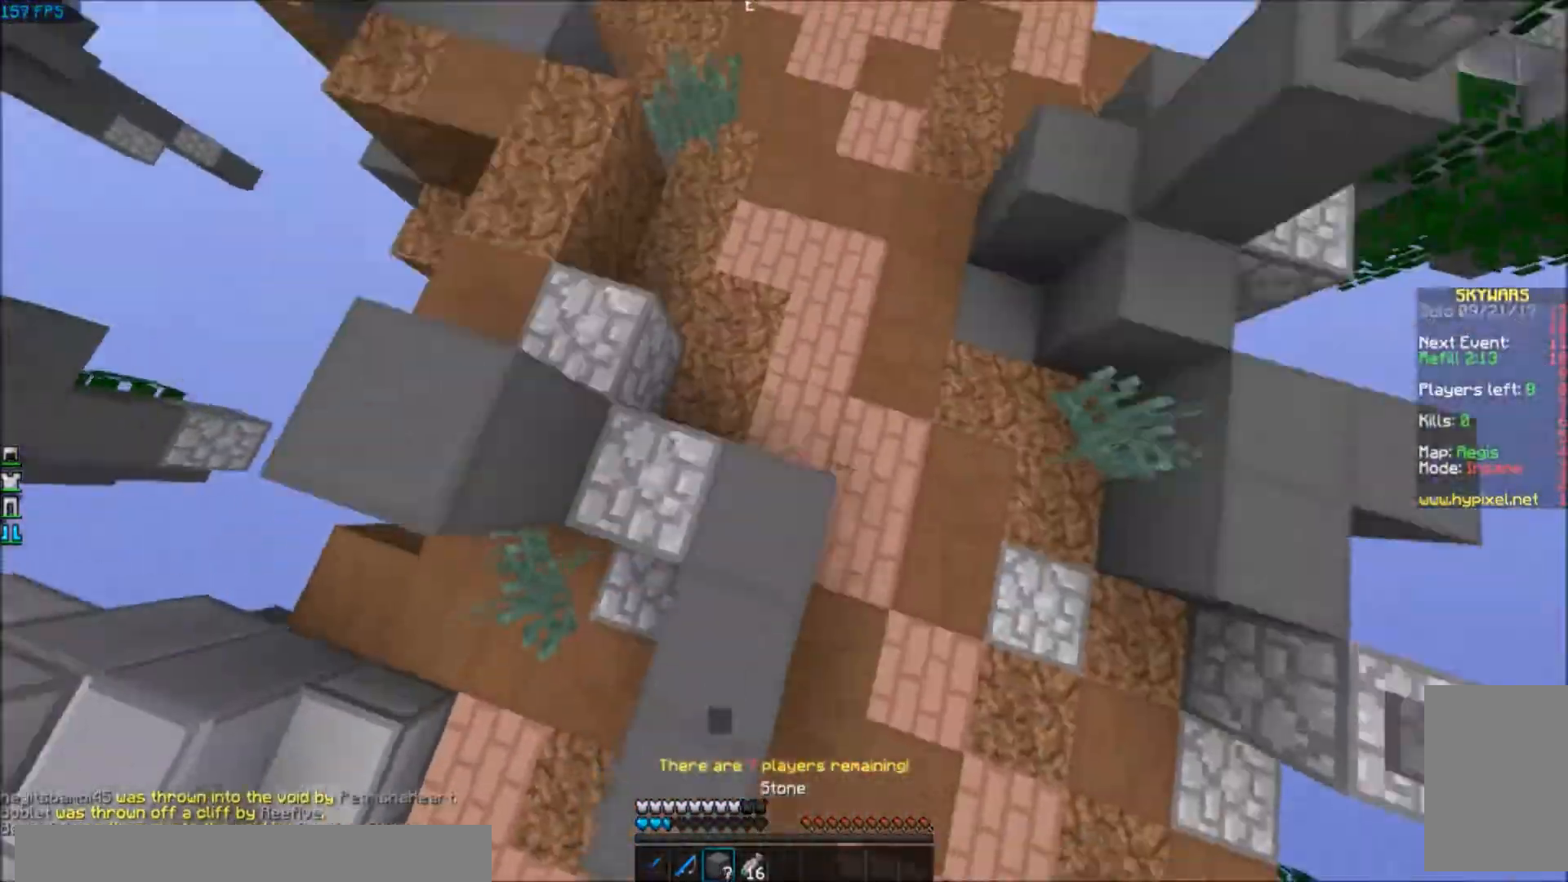
{"keys": ["w"], "events": []}
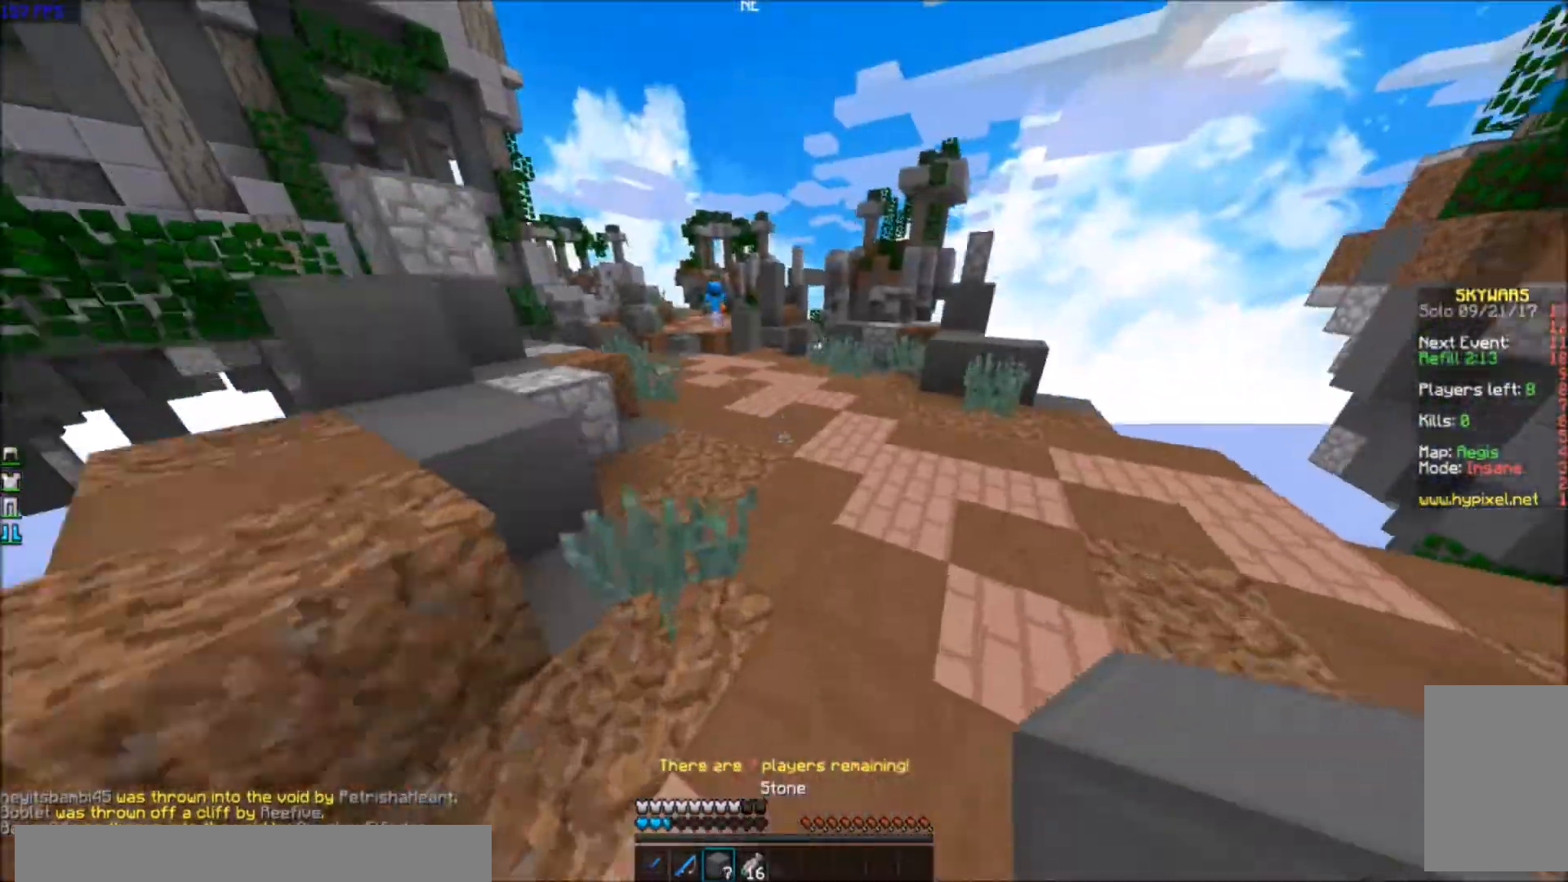
{"keys": ["w"], "events": []}
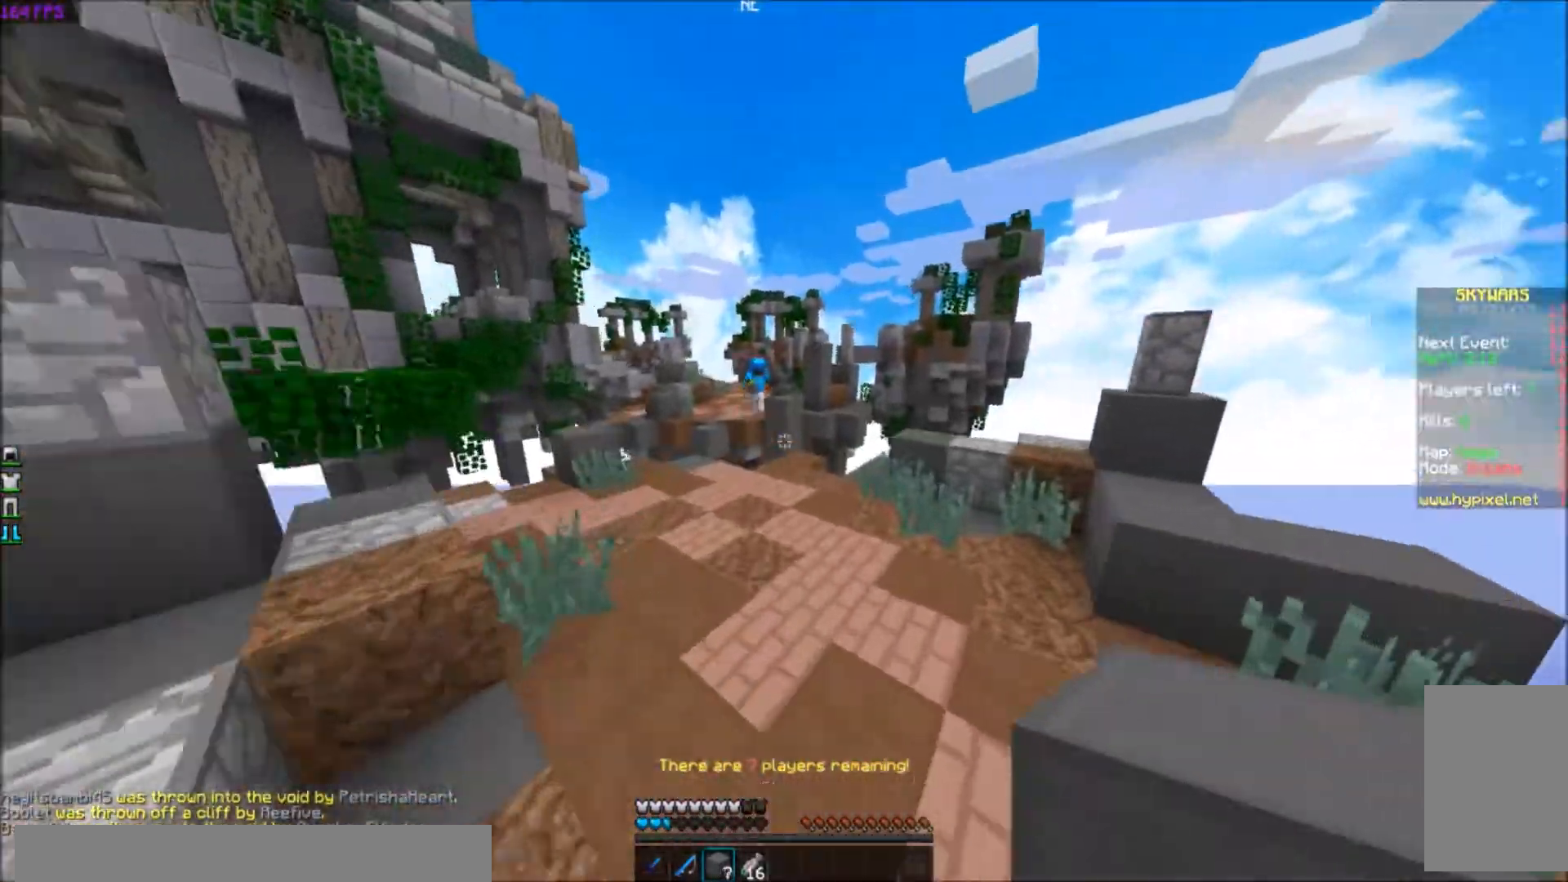
{"keys": ["s"], "events": [[234, "d", "down"], [301, "w", "up"], [401, "d", "up"], [401, "s", "down"]]}
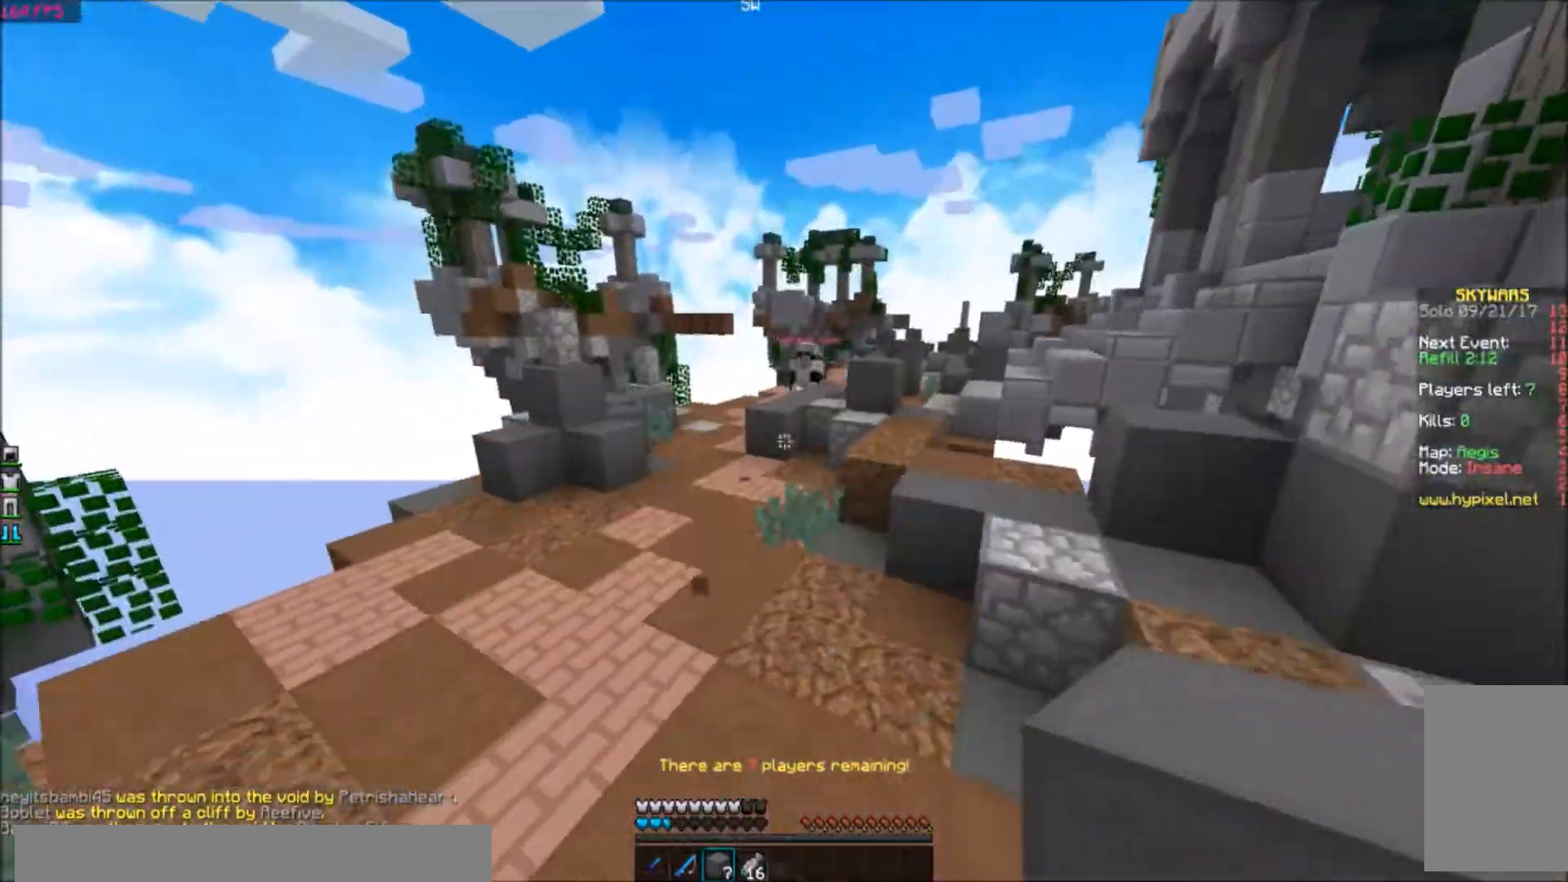
{"keys": ["a", "w"], "events": [[233, "s", "up"], [333, "w", "down"], [434, "a", "down"]]}
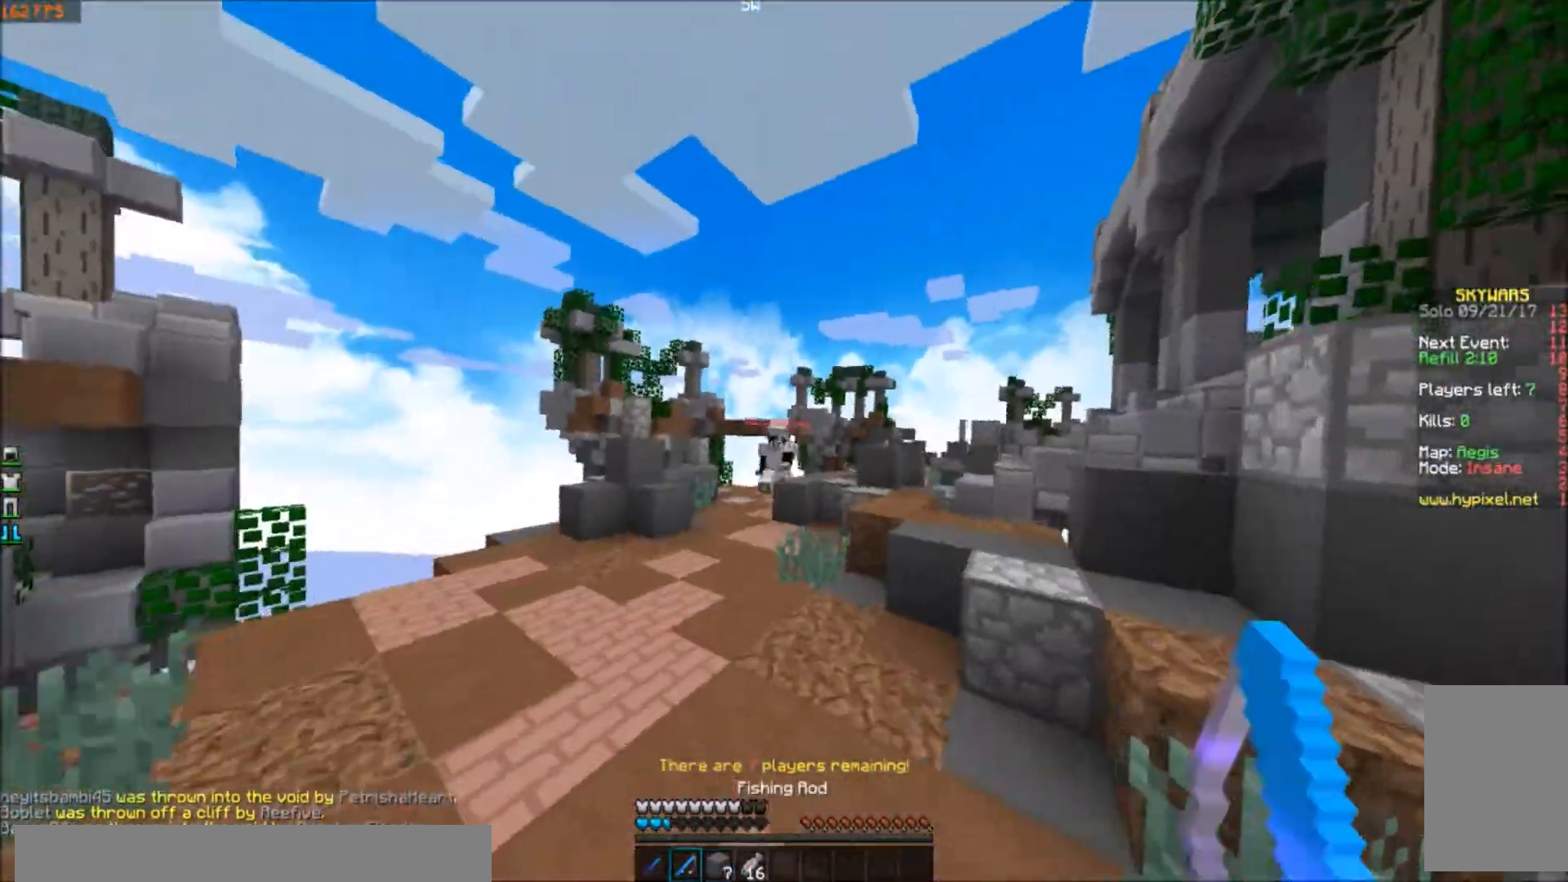
{"keys": ["a", "w"], "events": []}
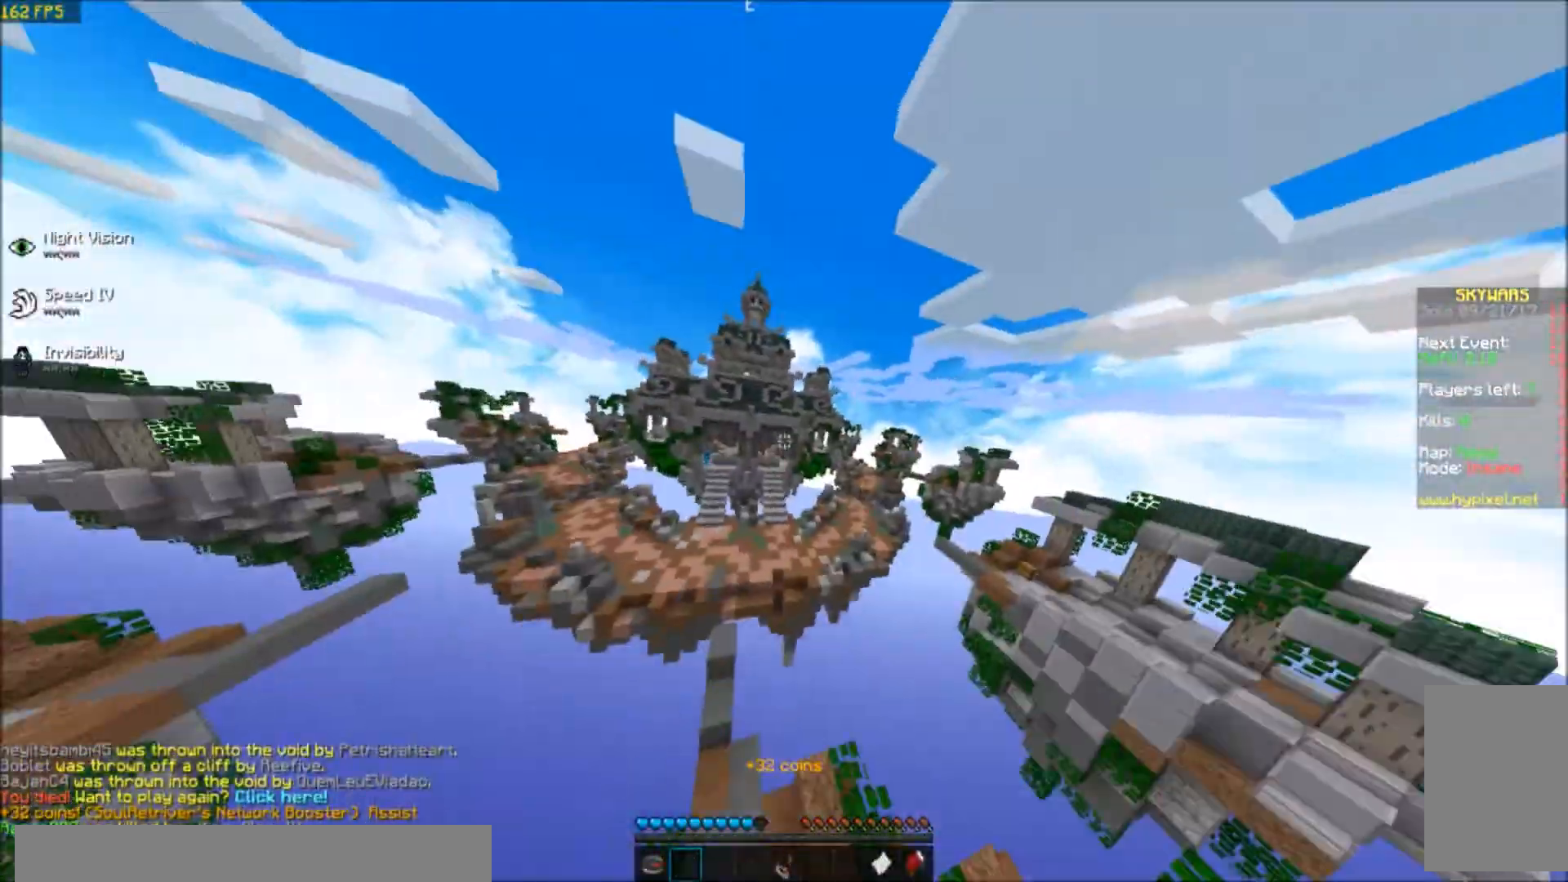
{"keys": ["w"], "events": [[500, "a", "up"]]}
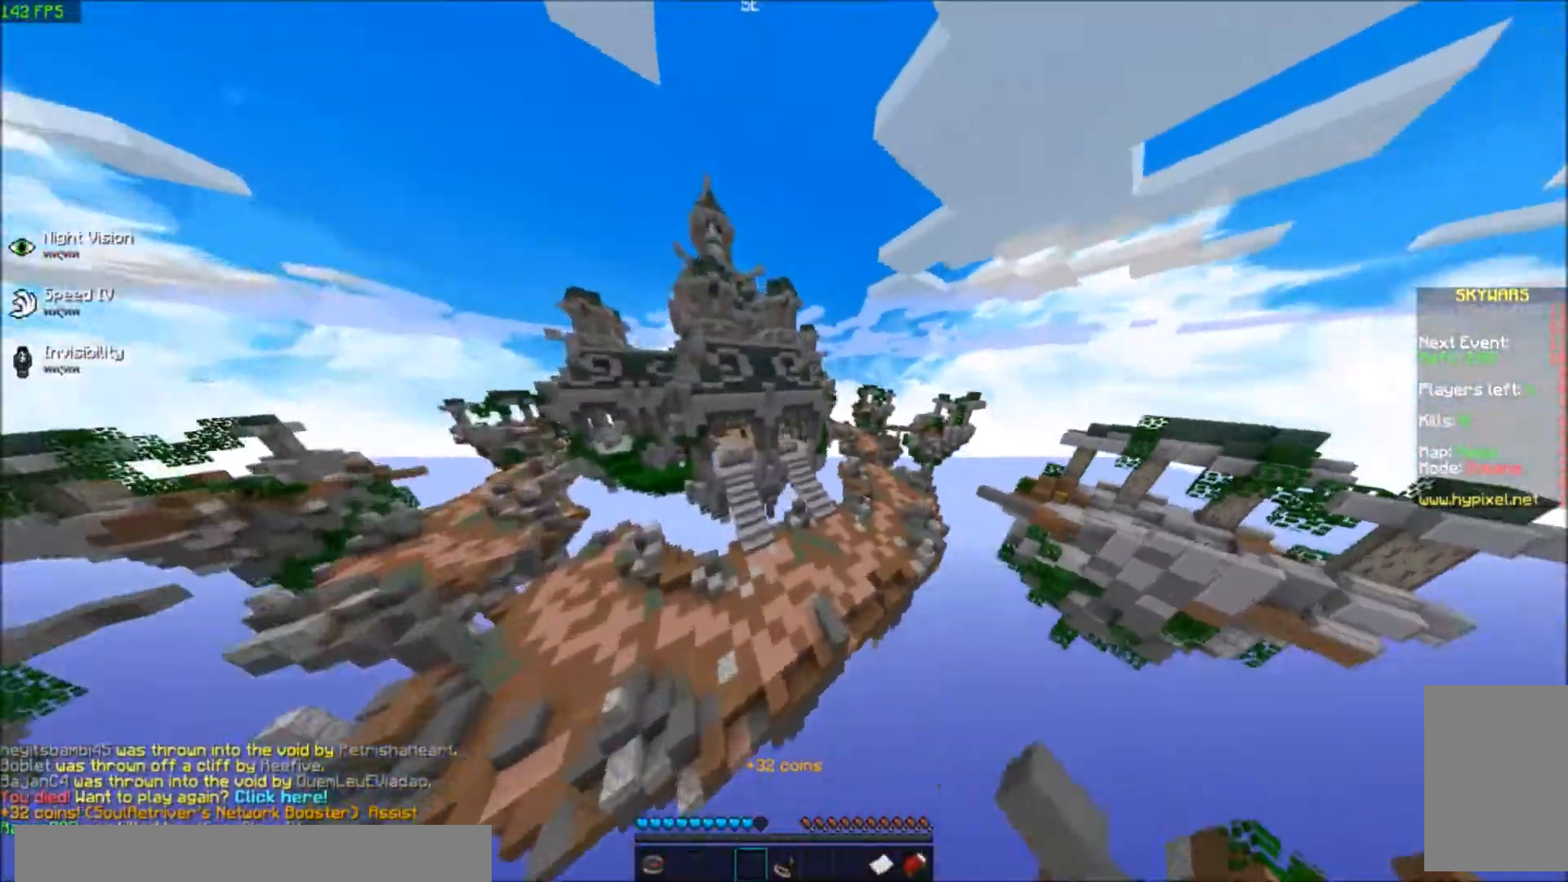
{"keys": ["a", "w"], "events": [[167, "a", "down"]]}
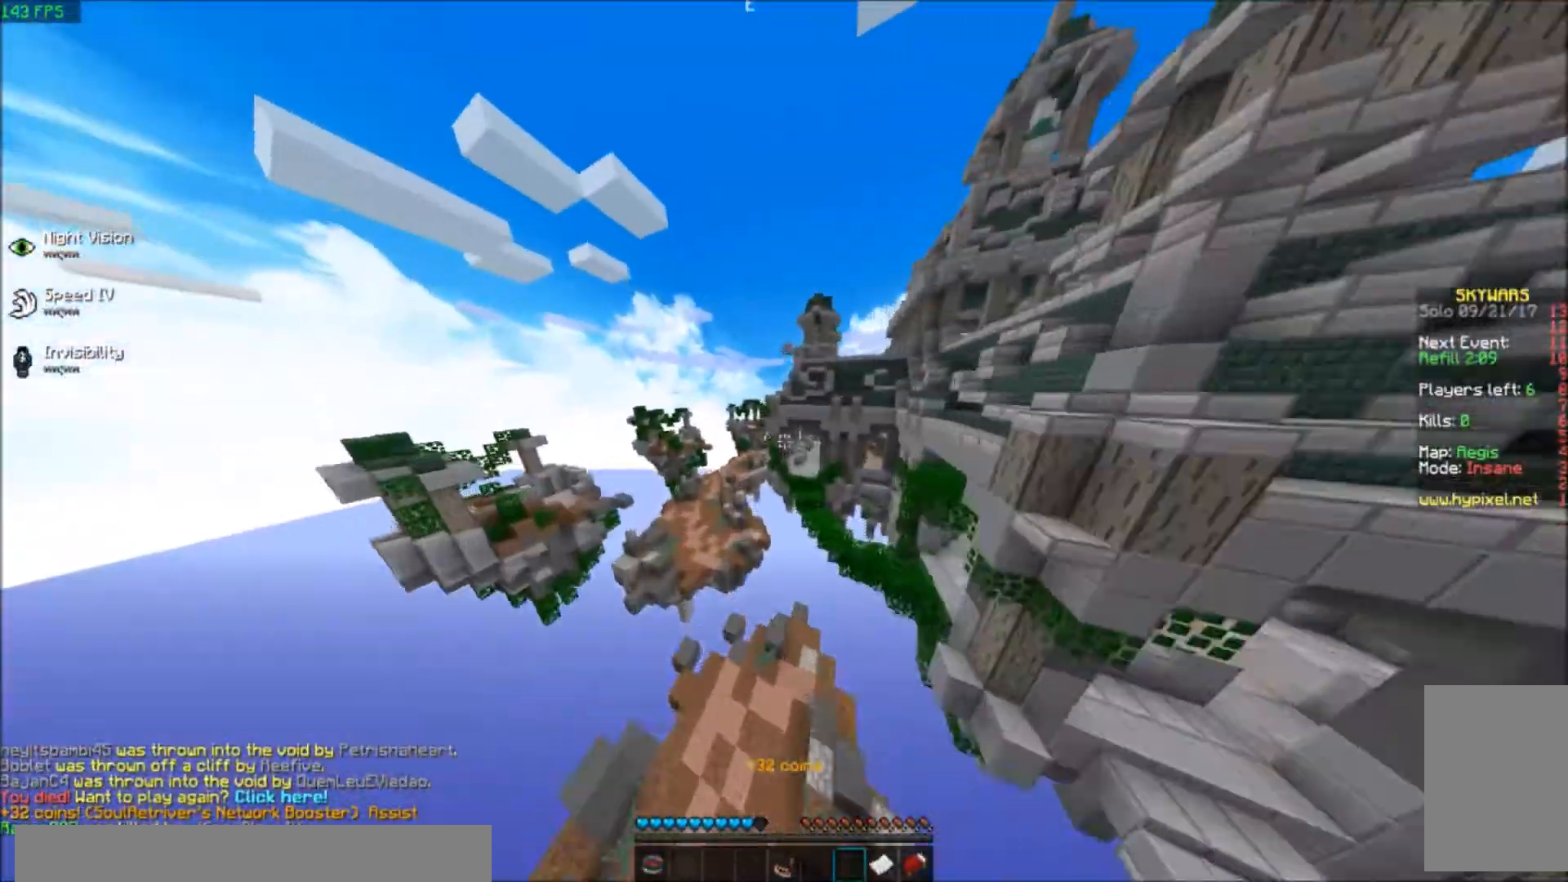
{"keys": ["a", "w"], "events": []}